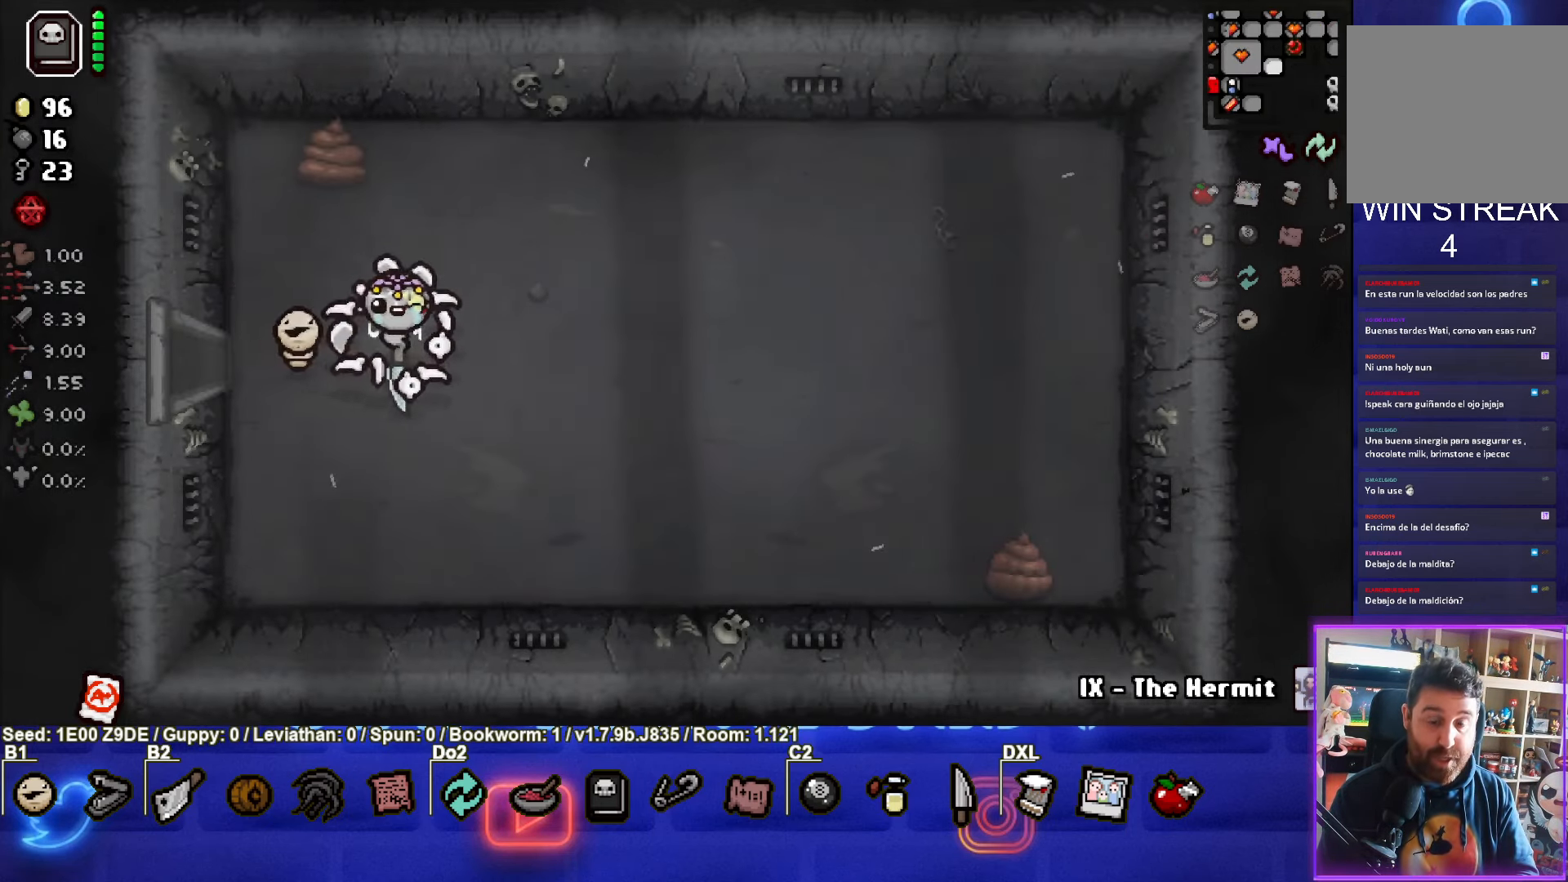
Gameplay with a controller (PlayStation layout); each line is a JSON object with the inputs held at the frame after it. "events" lists button and stick changes between this image and that frame as [ms after this image, input, new state], when the widget could be followed in between. Not read: R3 right_stick.
{"buttons": [], "left_stick": "right", "events": [[67, "CIRCLE", "down"], [184, "CIRCLE", "up"]]}
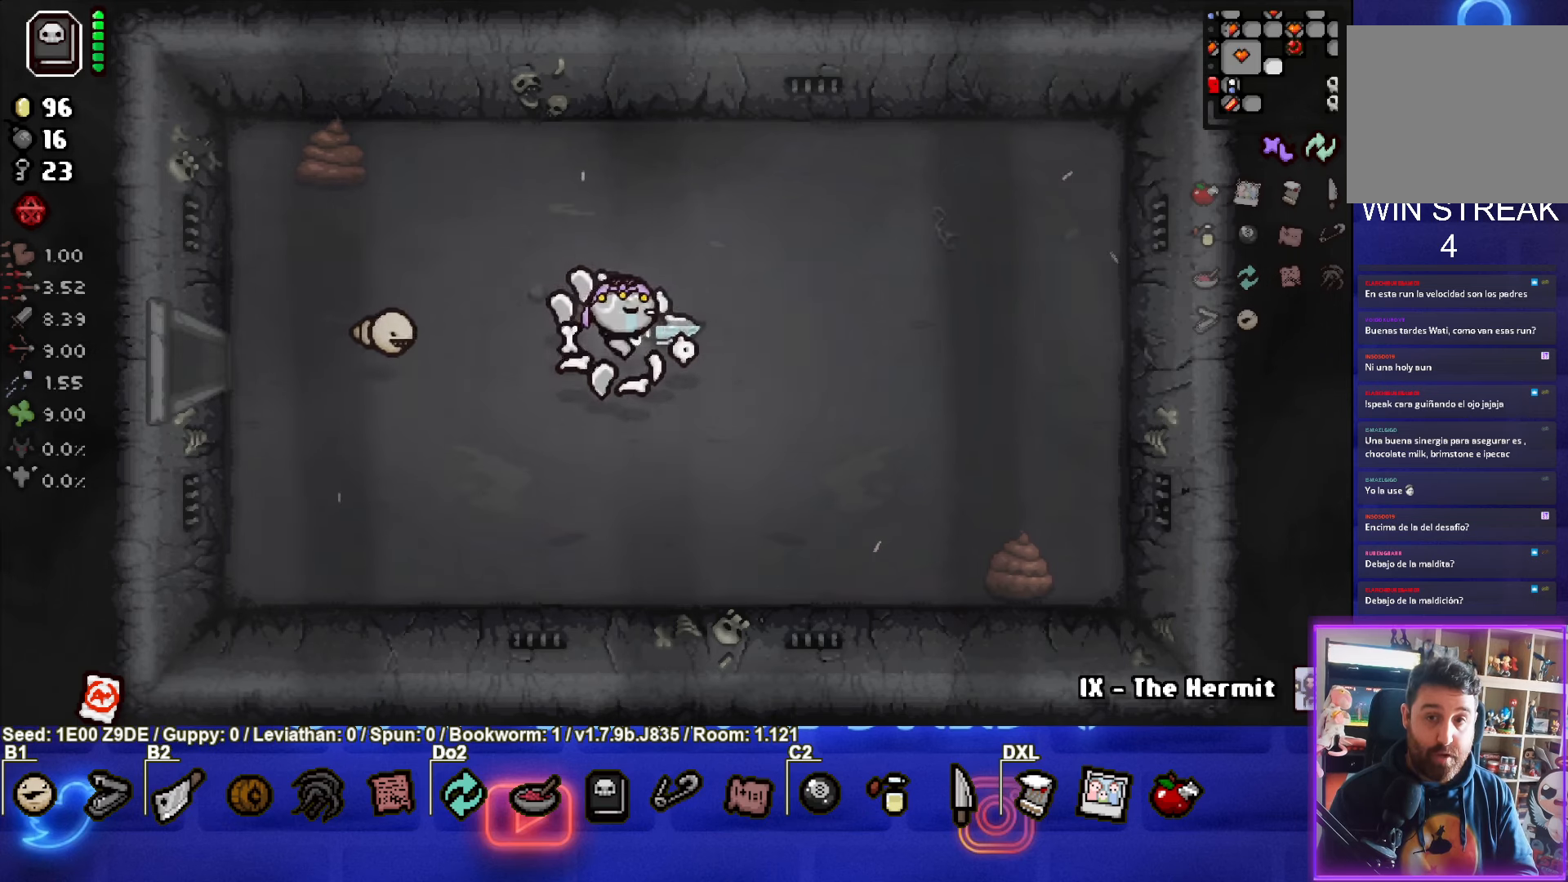
{"buttons": [], "left_stick": "right", "events": []}
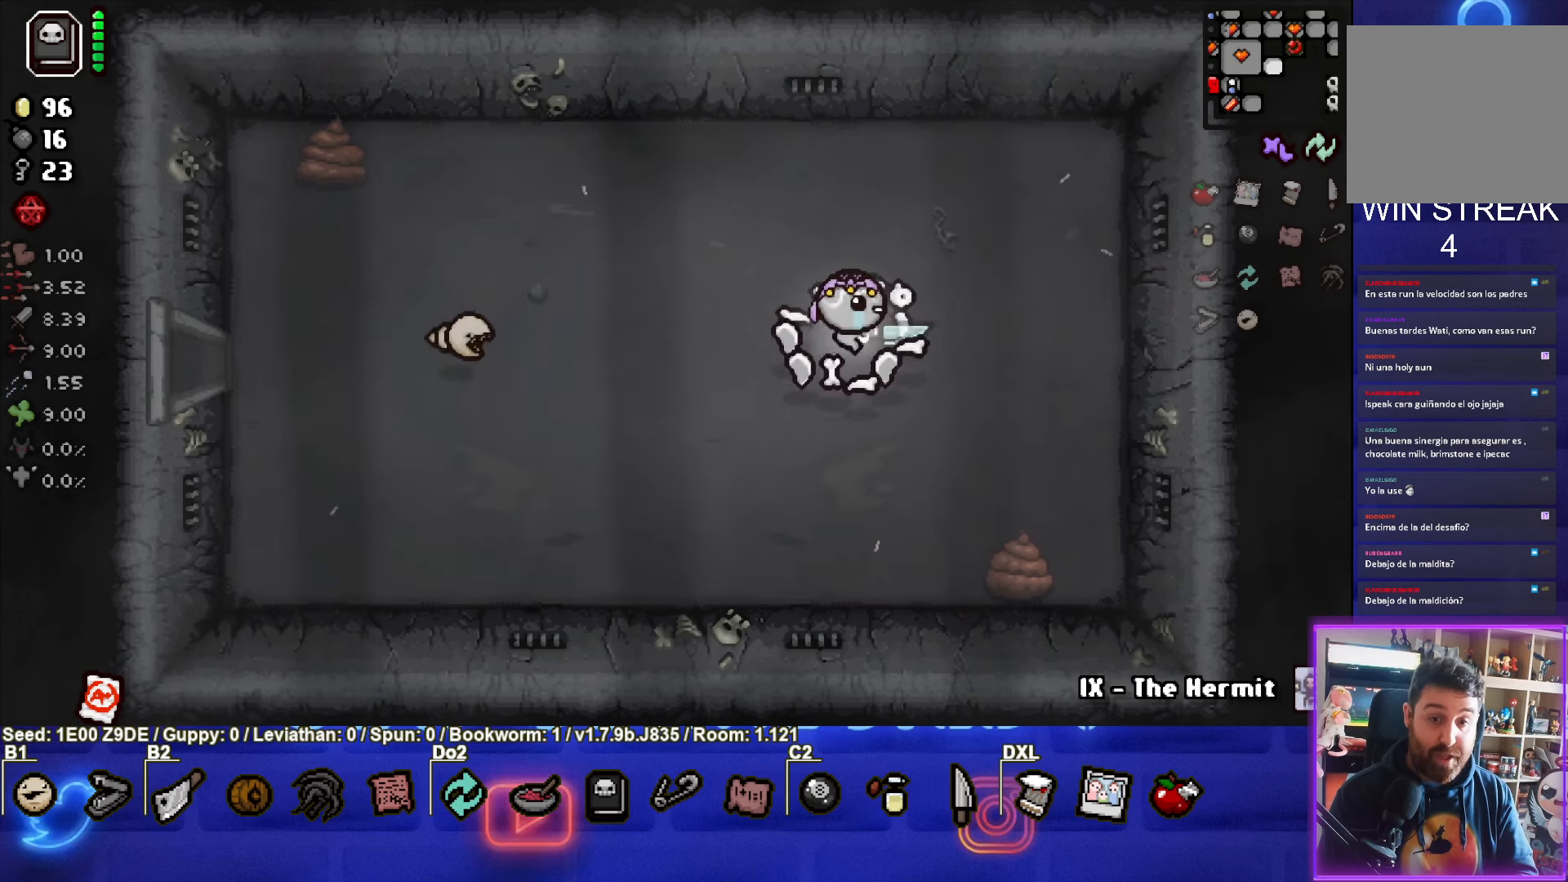
{"buttons": [], "left_stick": "right", "events": []}
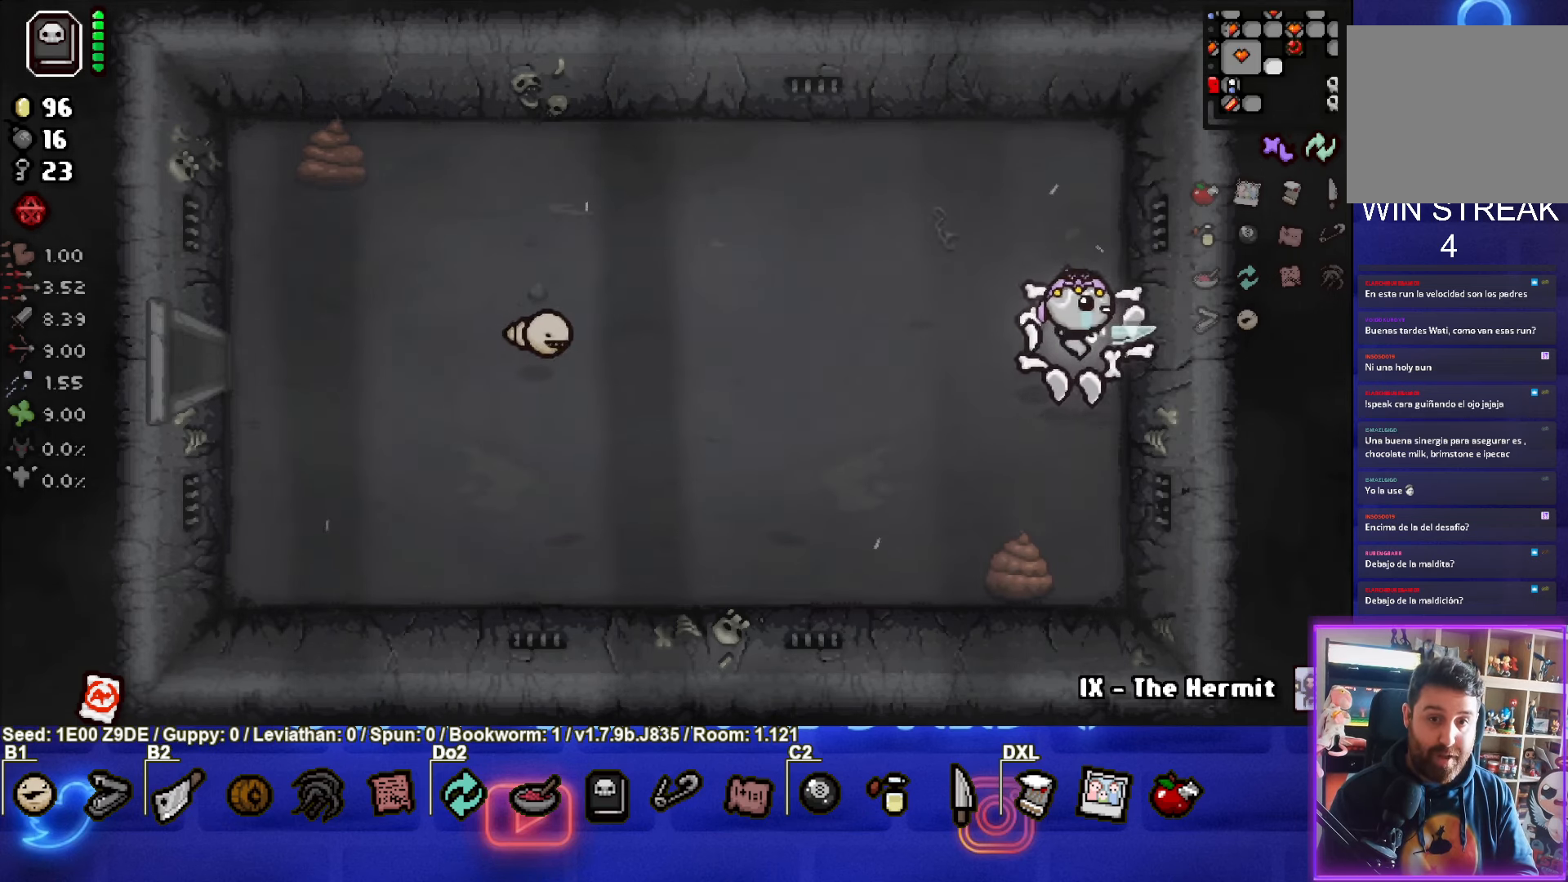
{"buttons": [], "left_stick": "left", "events": [[50, "left_stick", "down-right"], [150, "L1", "down"], [184, "left_stick", "left"], [234, "L1", "up"]]}
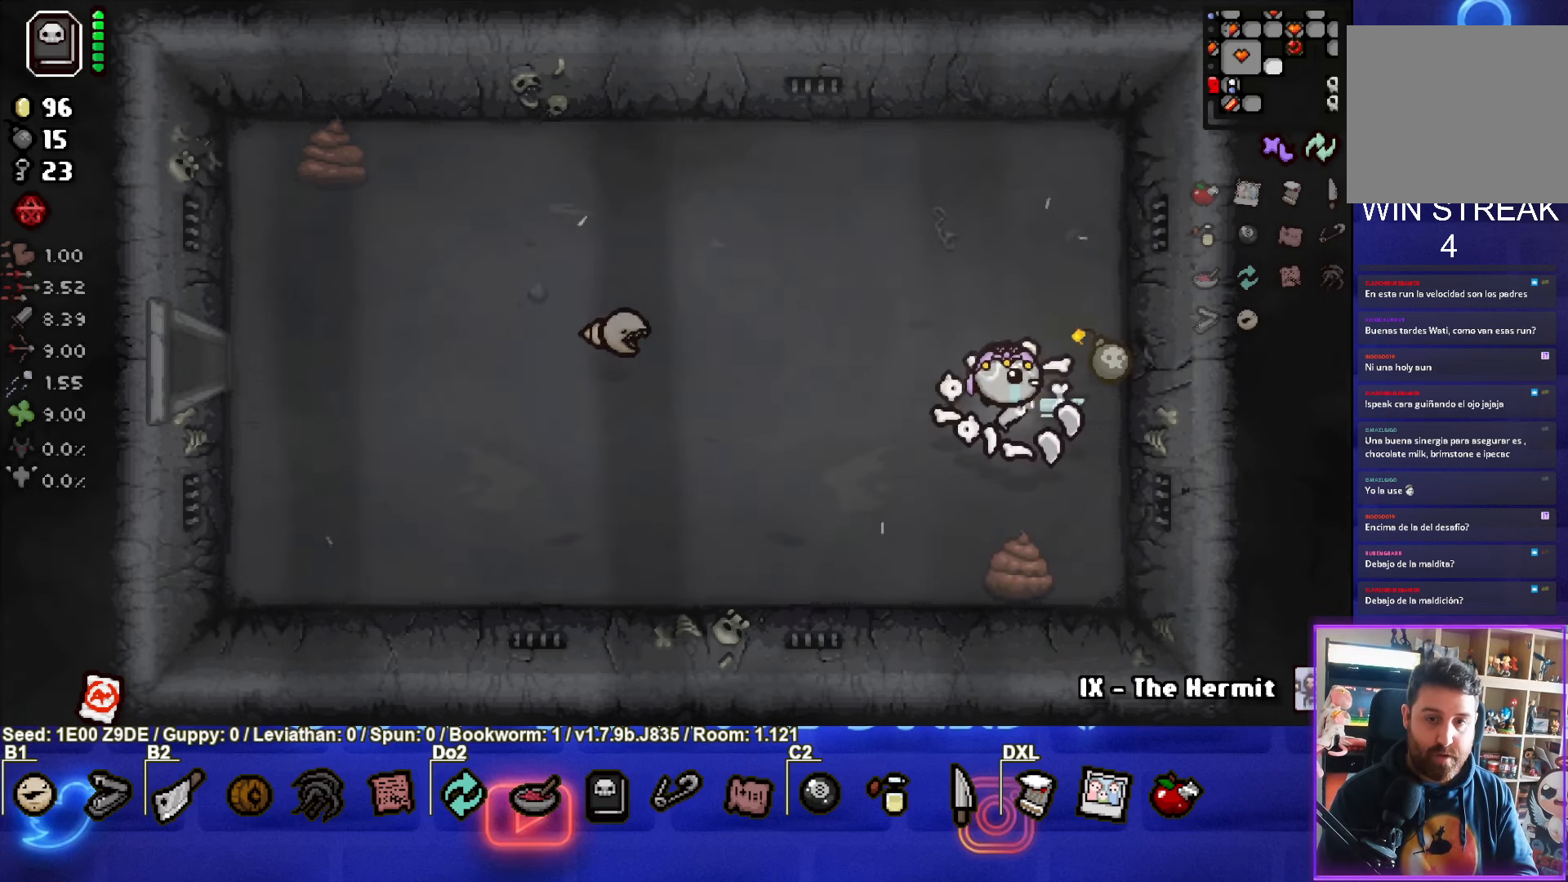
{"buttons": [], "left_stick": "left", "events": []}
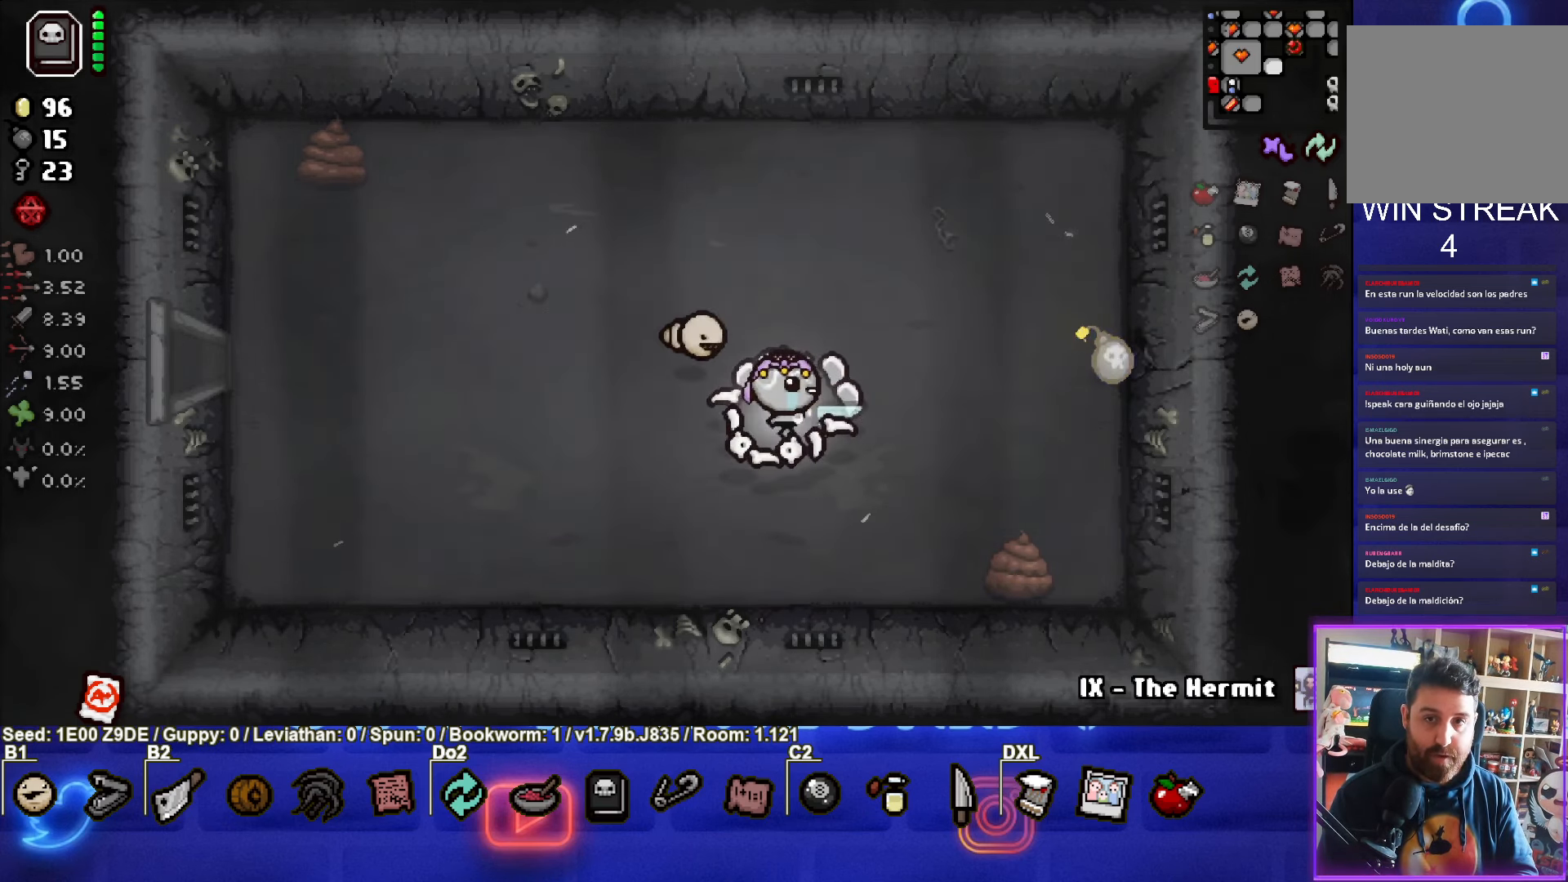
{"buttons": [], "left_stick": "center", "events": [[167, "left_stick", "center"]]}
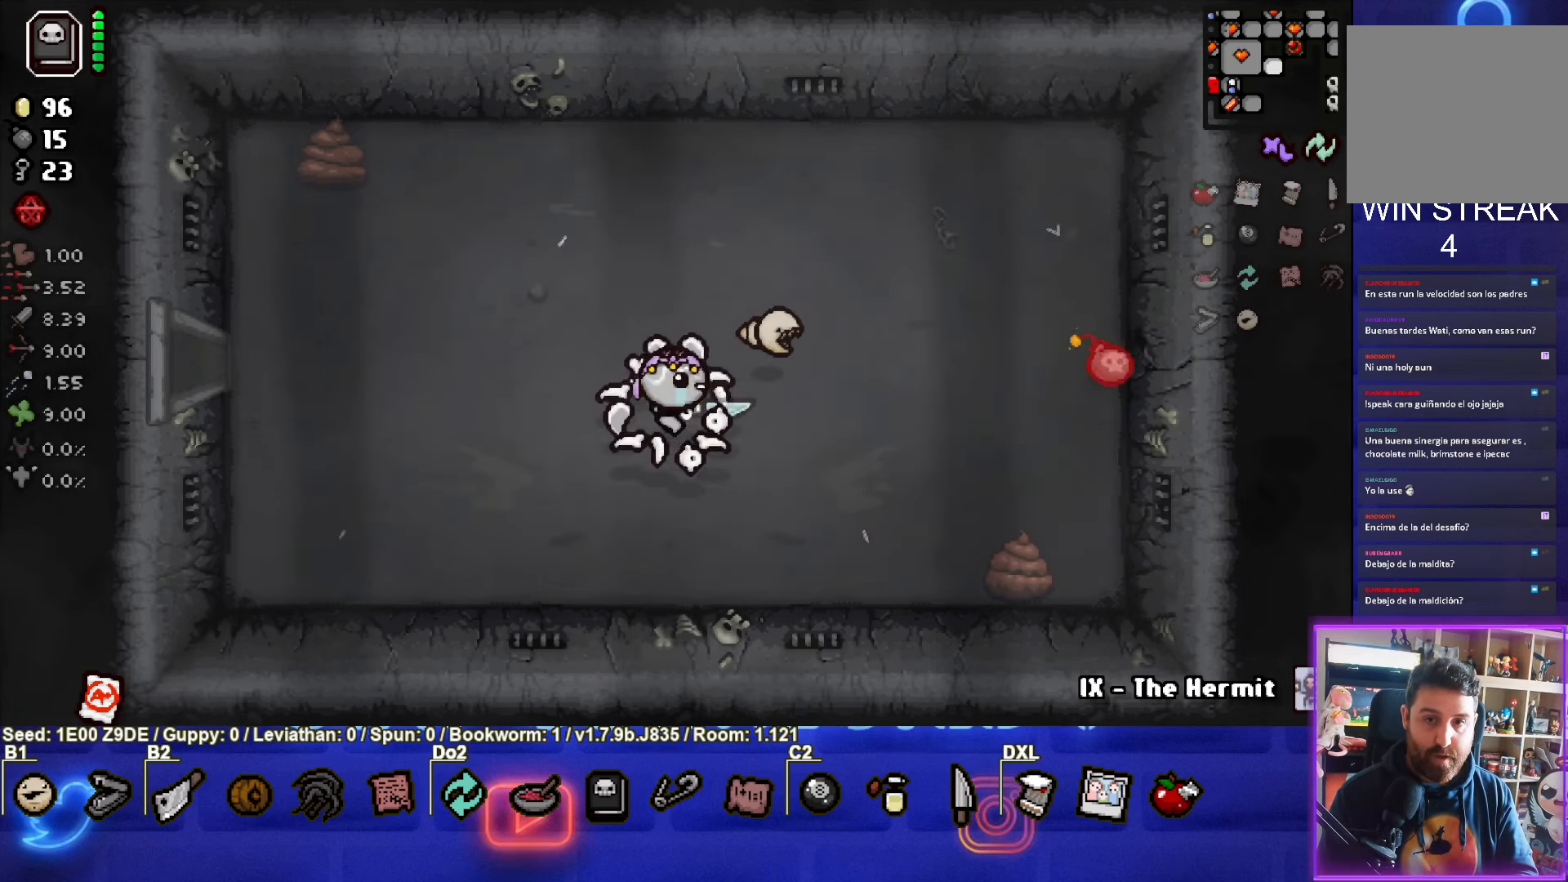
{"buttons": [], "left_stick": "up-right", "events": [[217, "left_stick", "up-right"]]}
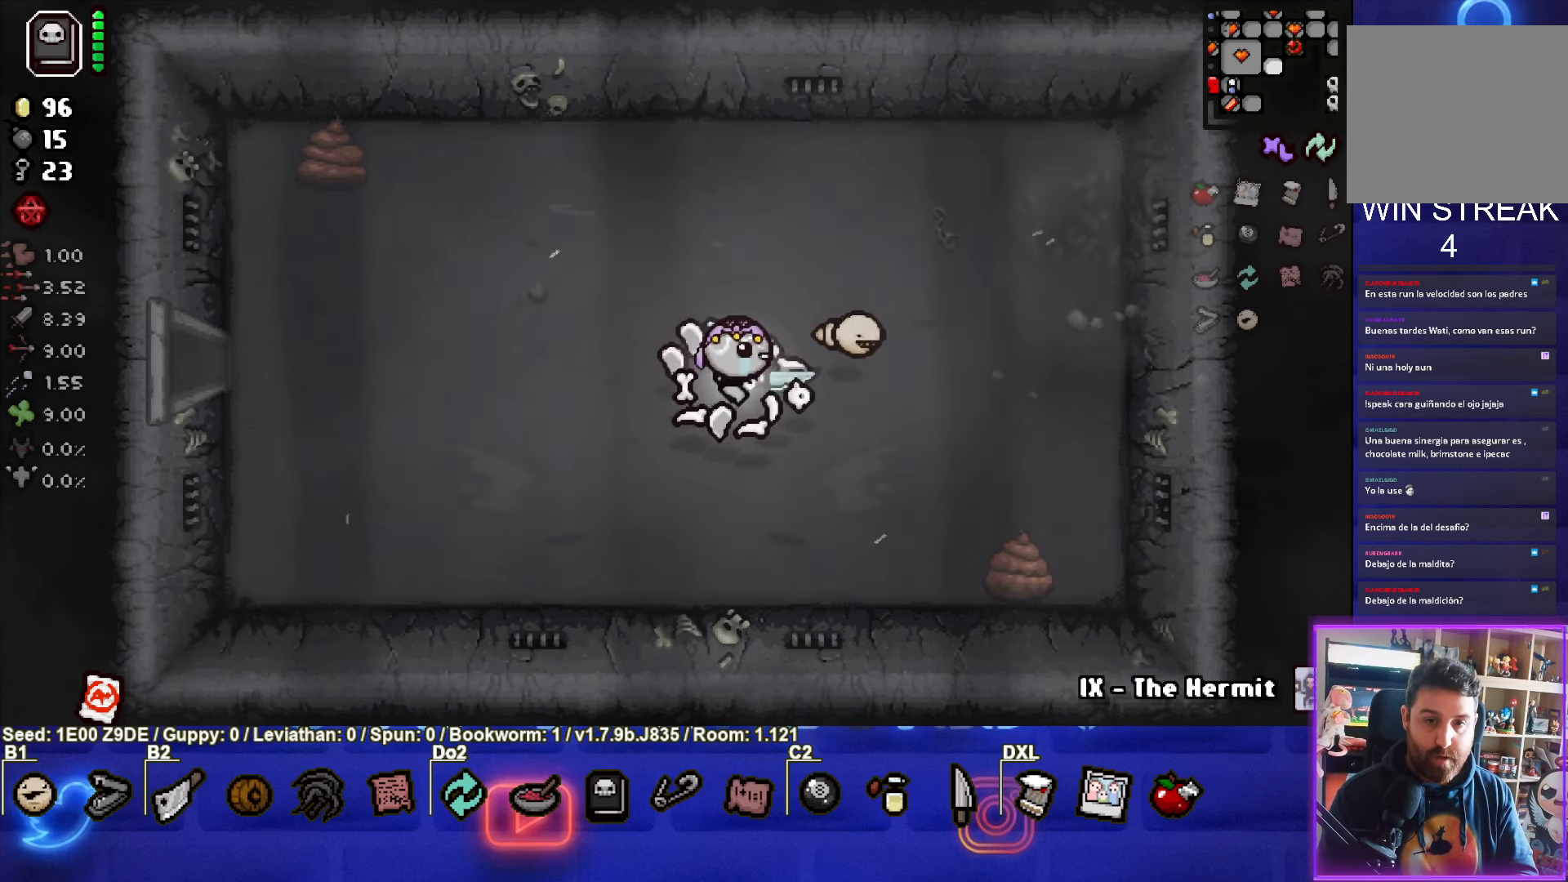
{"buttons": [], "left_stick": "down", "events": [[84, "left_stick", "down-left"], [484, "left_stick", "down"]]}
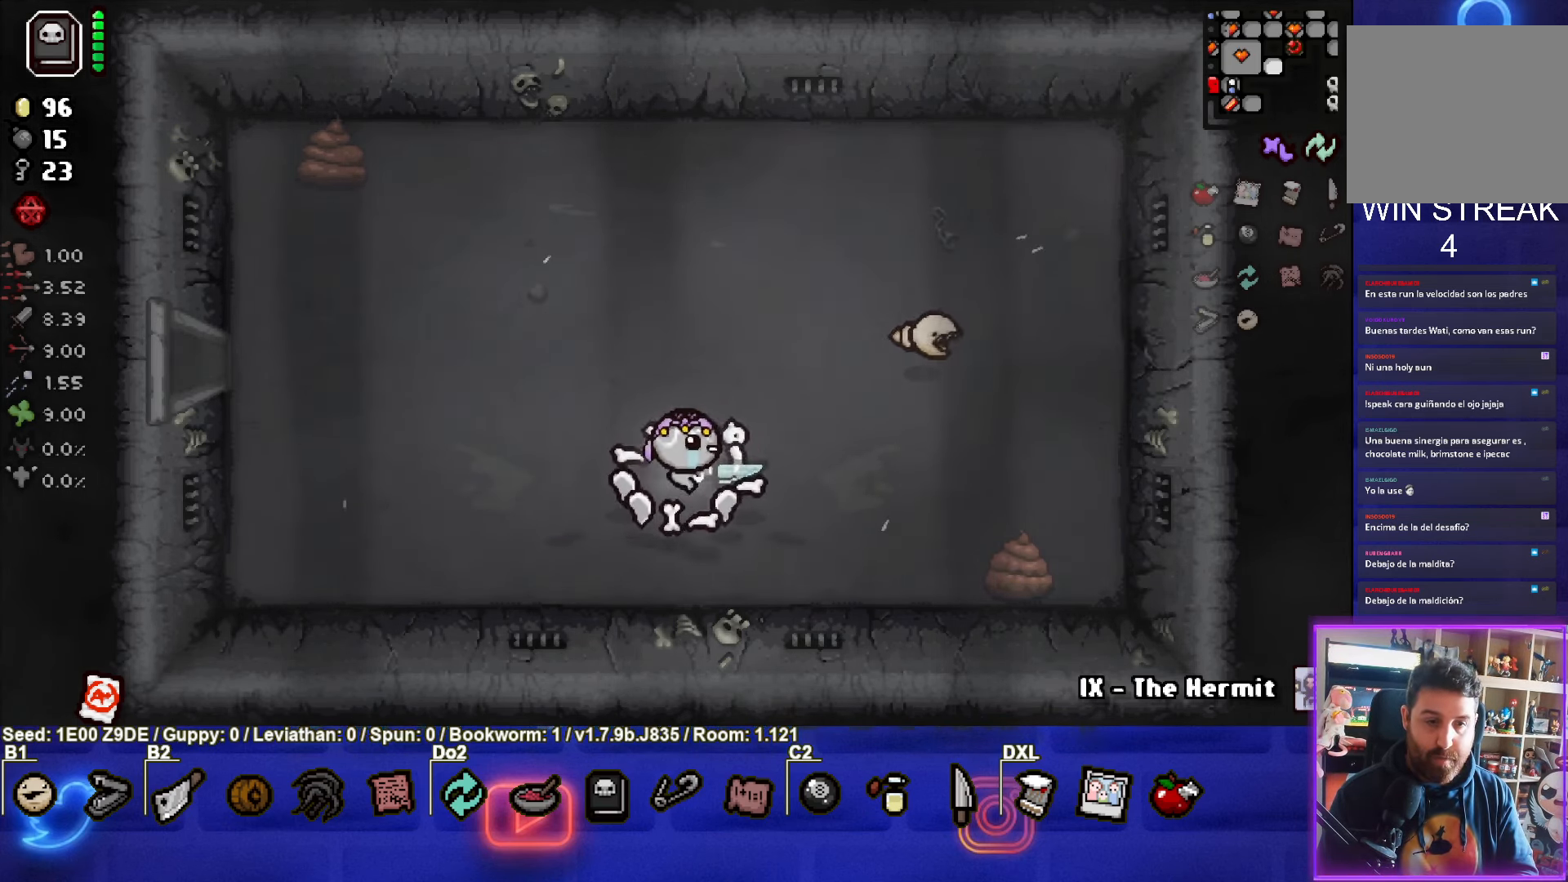
{"buttons": [], "left_stick": "up-left", "events": [[200, "left_stick", "center"], [333, "L1", "down"], [333, "left_stick", "up-left"], [450, "L1", "up"]]}
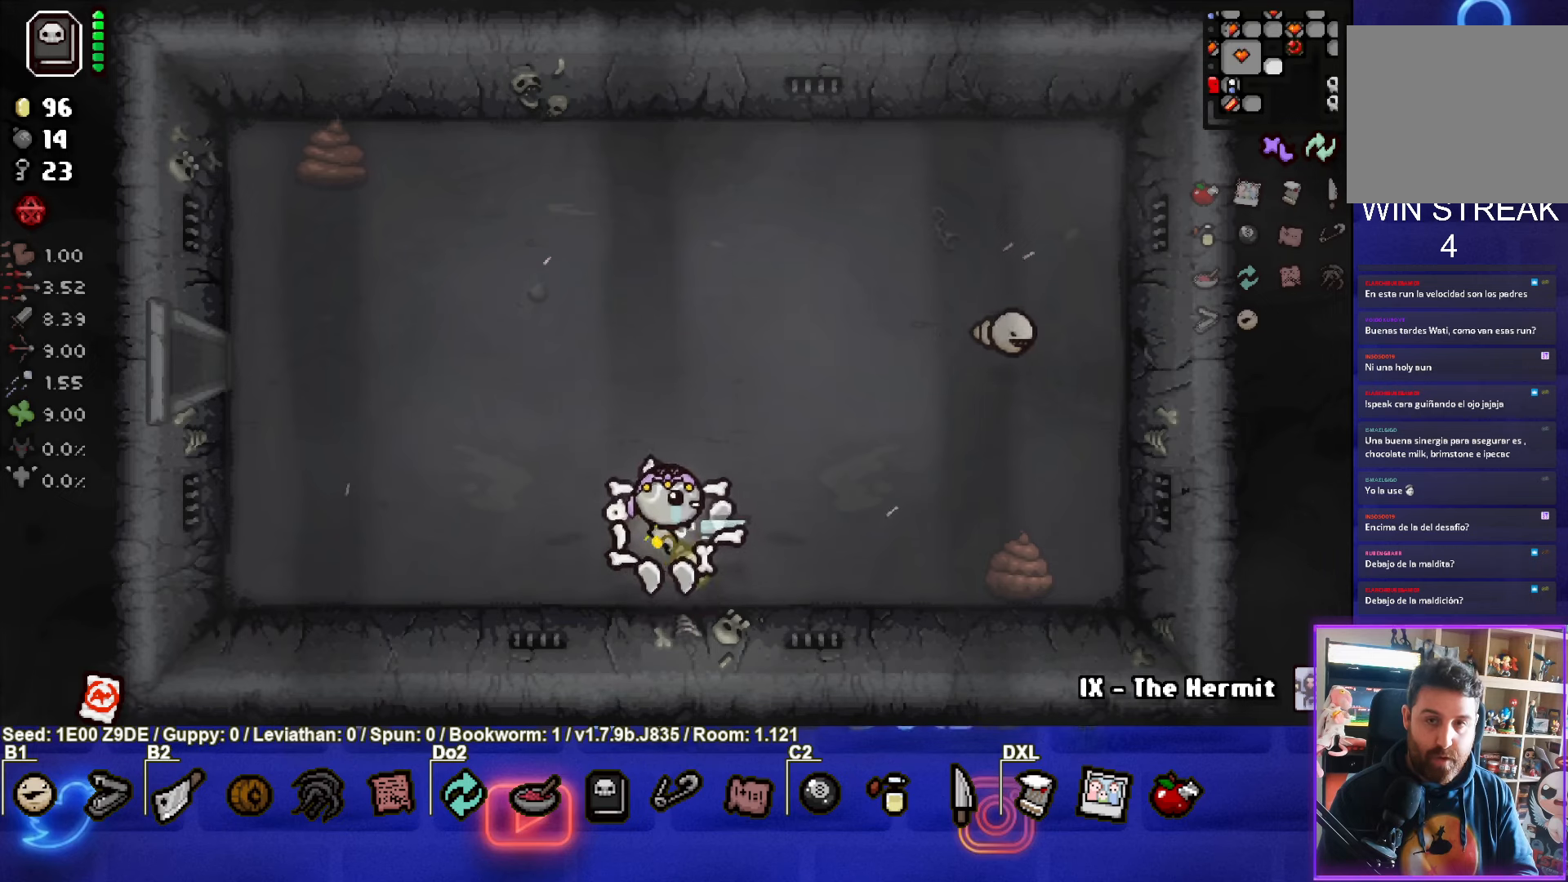
{"buttons": [], "left_stick": "up-left", "events": []}
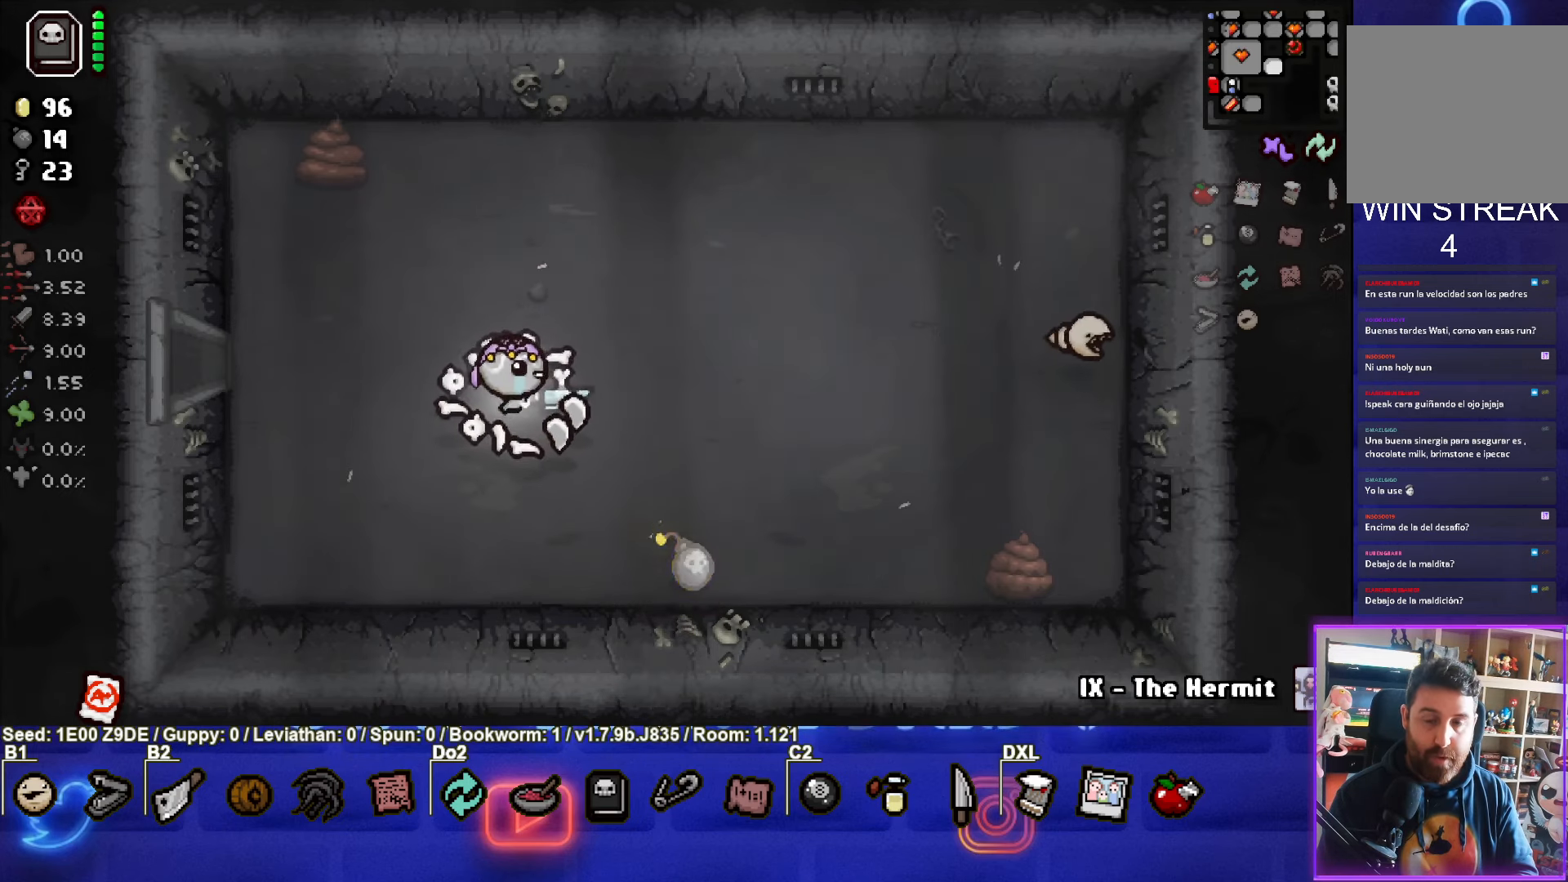
{"buttons": [], "left_stick": "left", "events": [[183, "left_stick", "center"], [366, "left_stick", "left"]]}
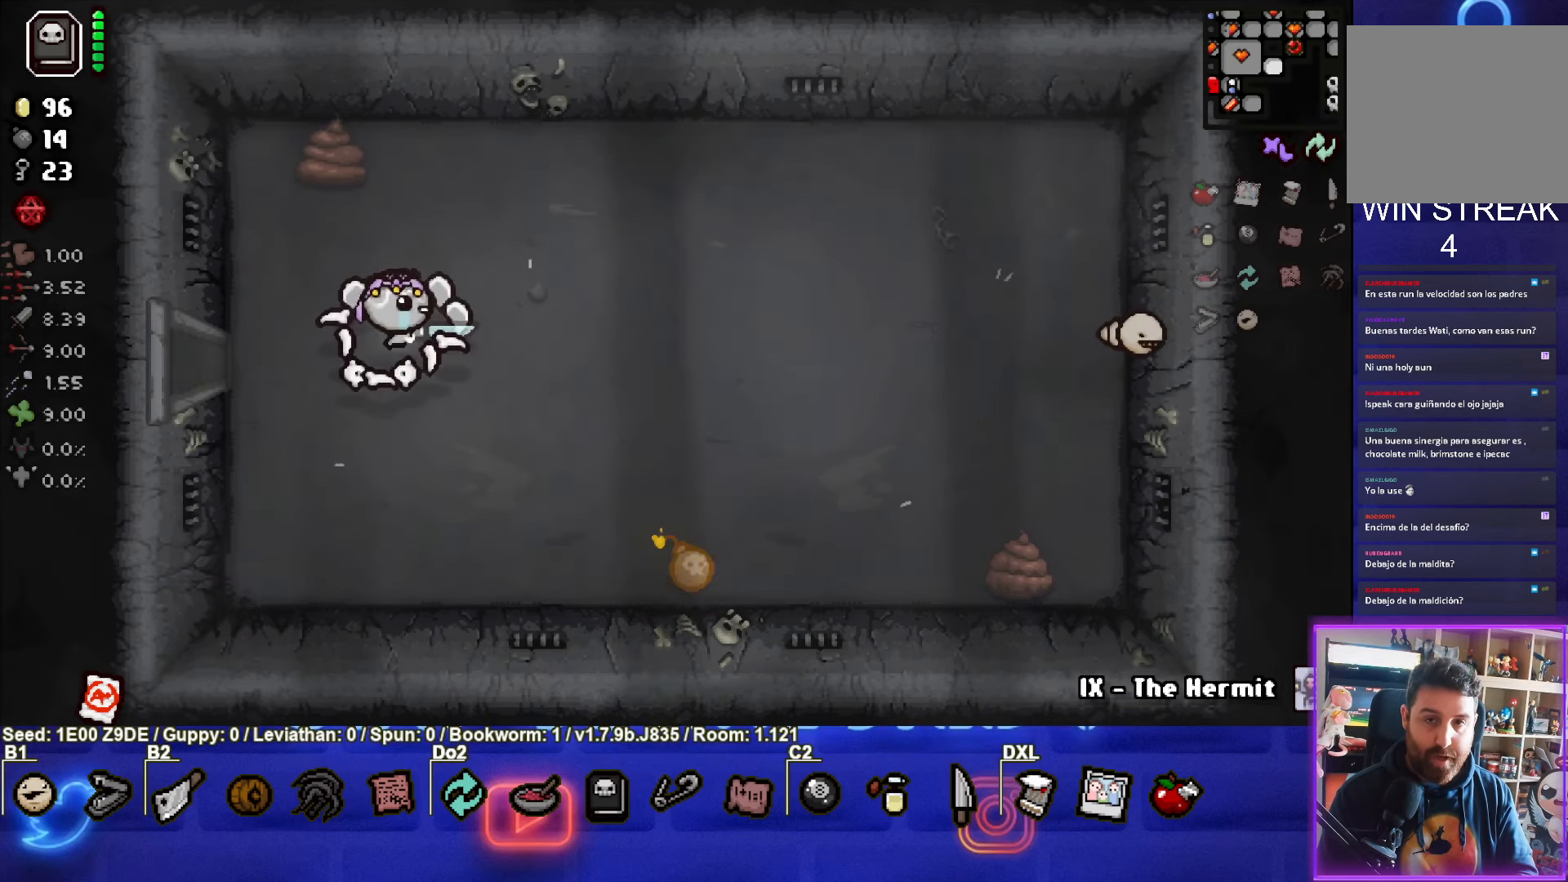
{"buttons": [], "left_stick": "left", "events": []}
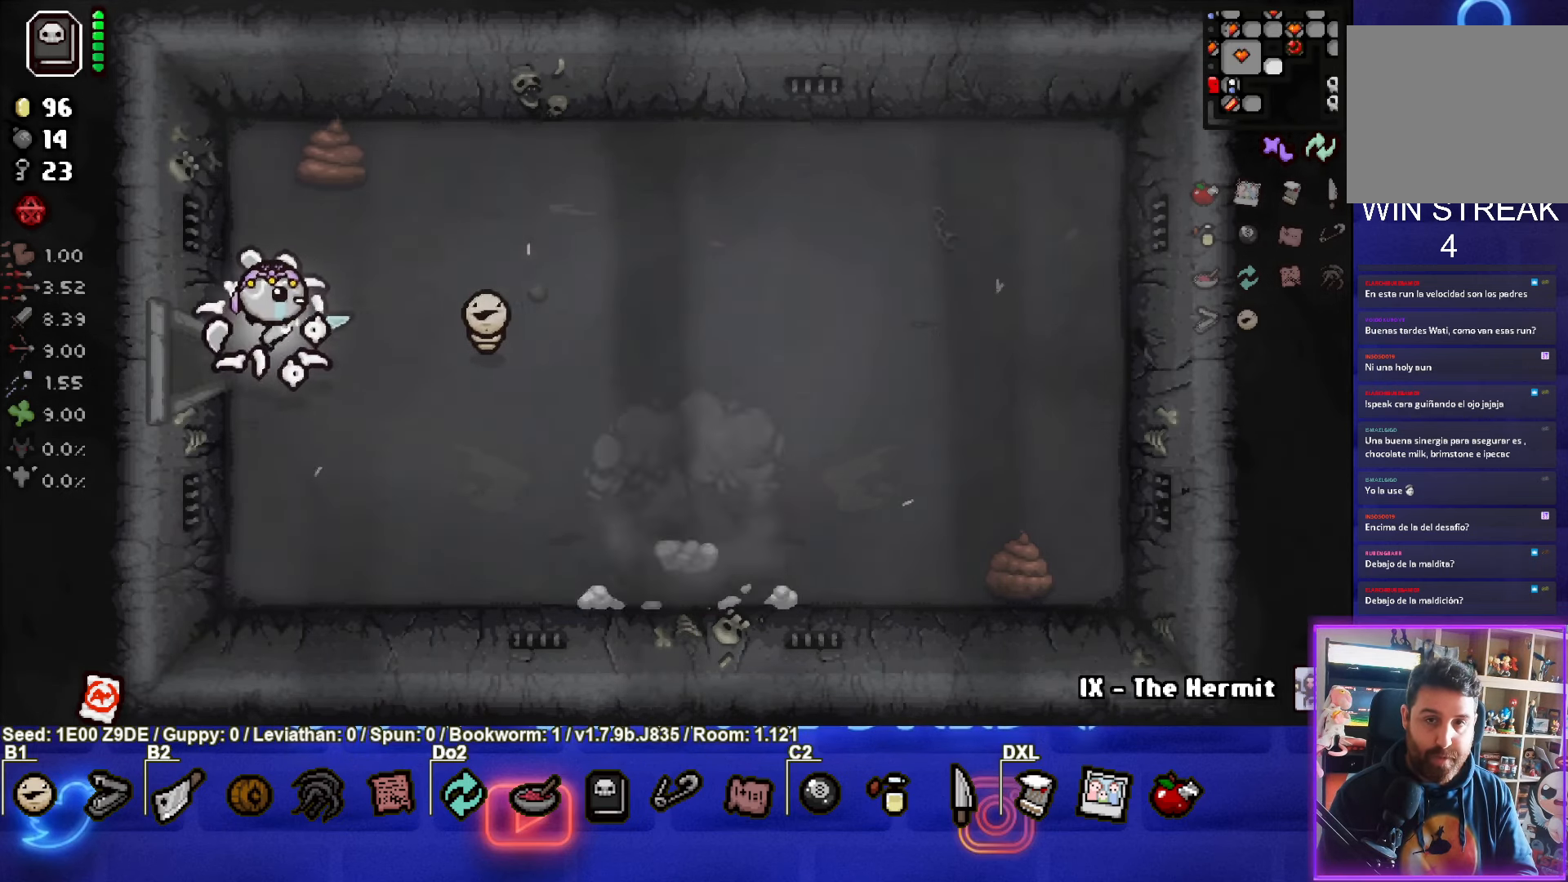
{"buttons": [], "left_stick": "left", "events": []}
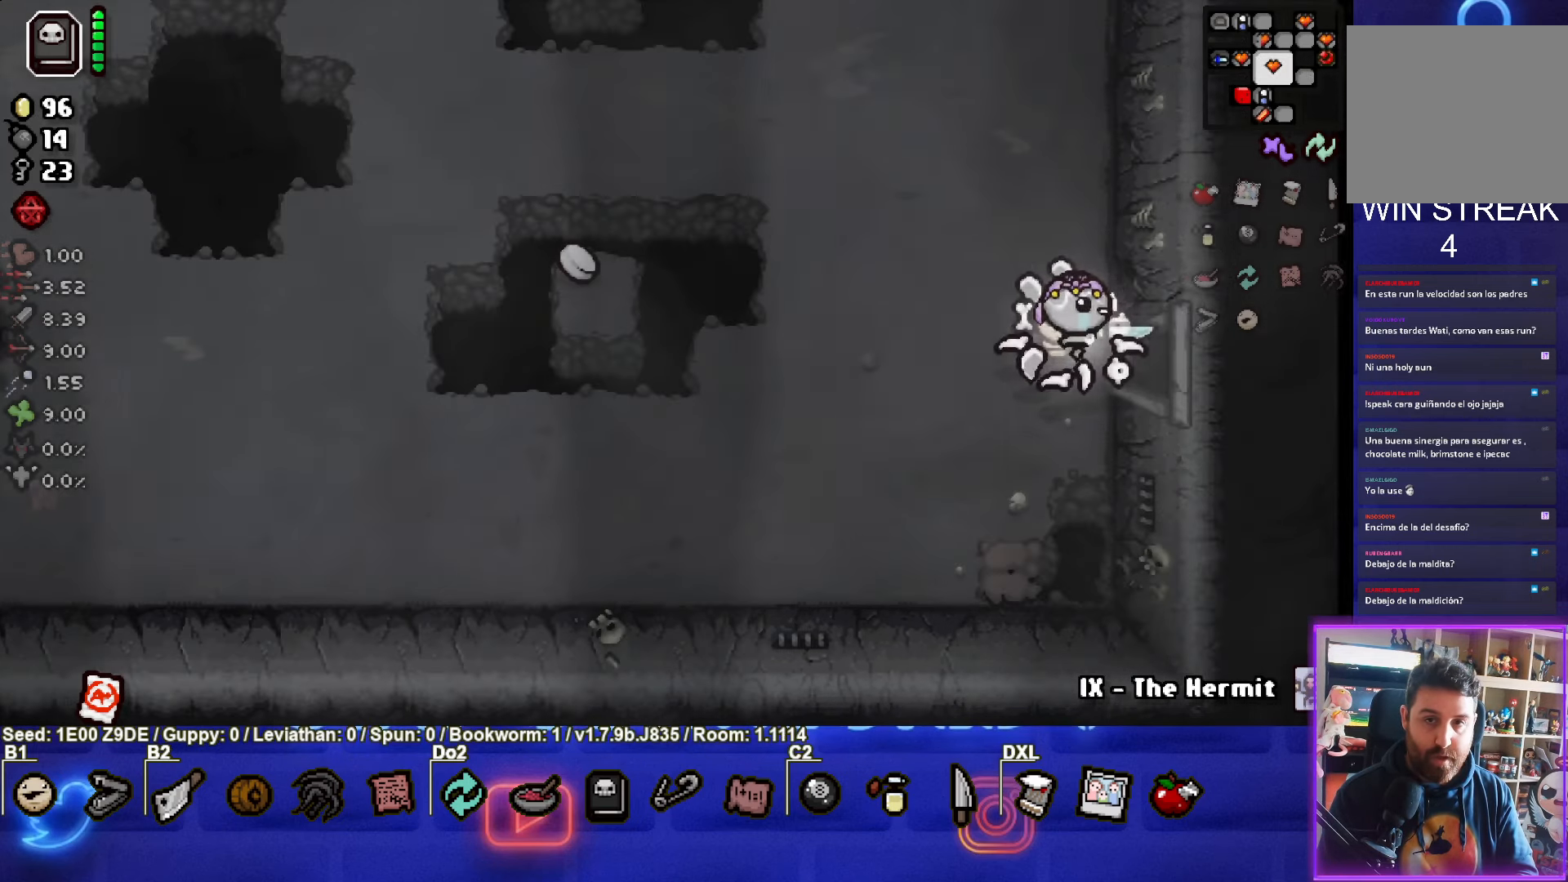
{"buttons": [], "left_stick": "down-left", "events": [[183, "left_stick", "down-left"]]}
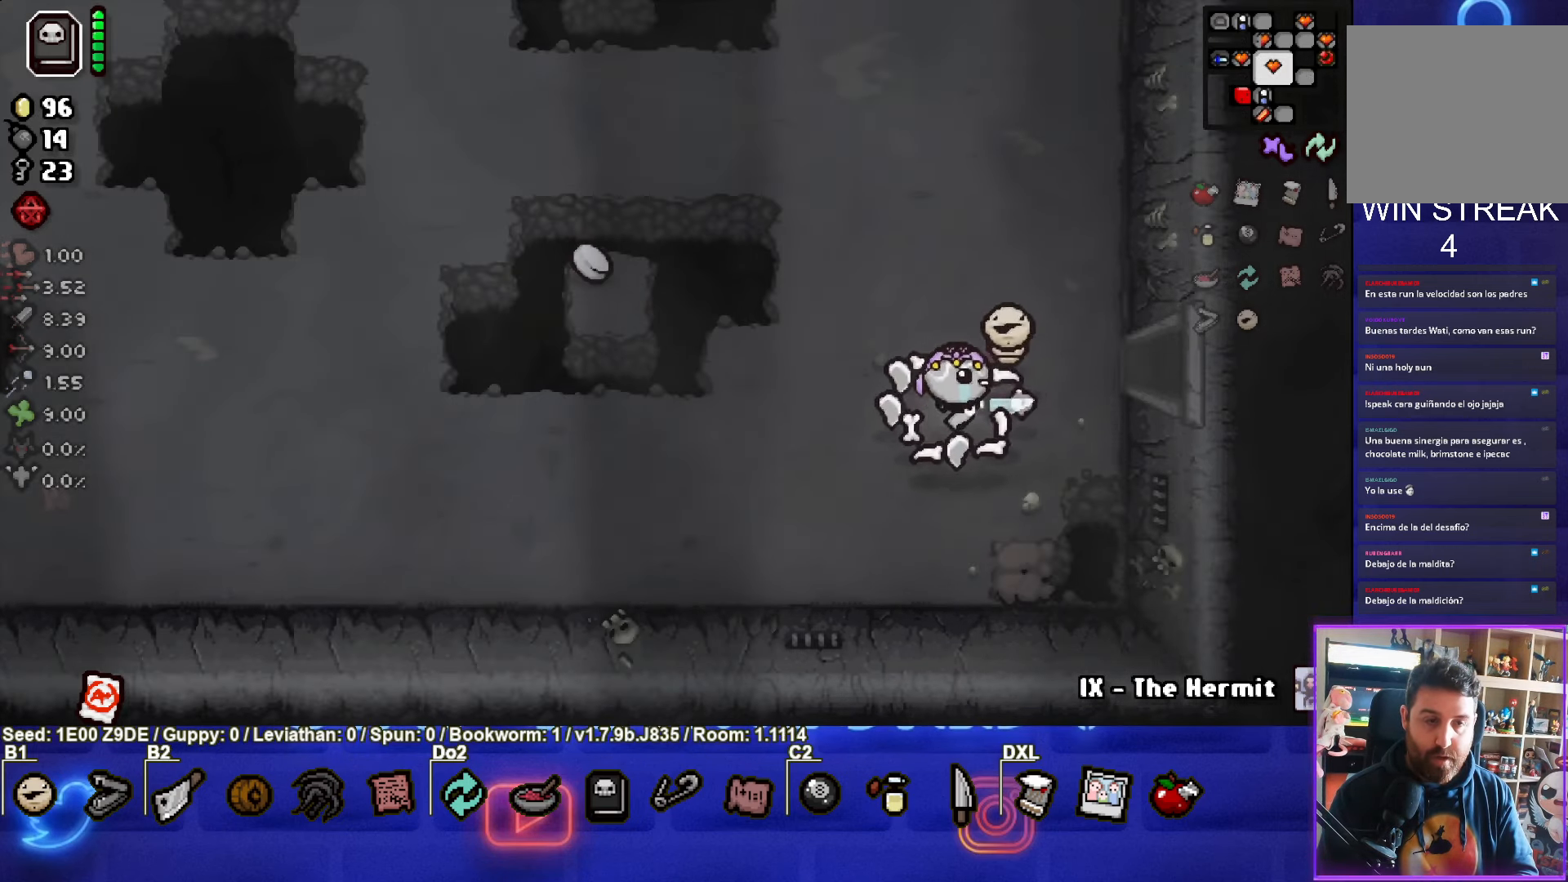
{"buttons": [], "left_stick": "left", "events": [[50, "CROSS", "down"], [200, "CROSS", "up"], [466, "left_stick", "left"]]}
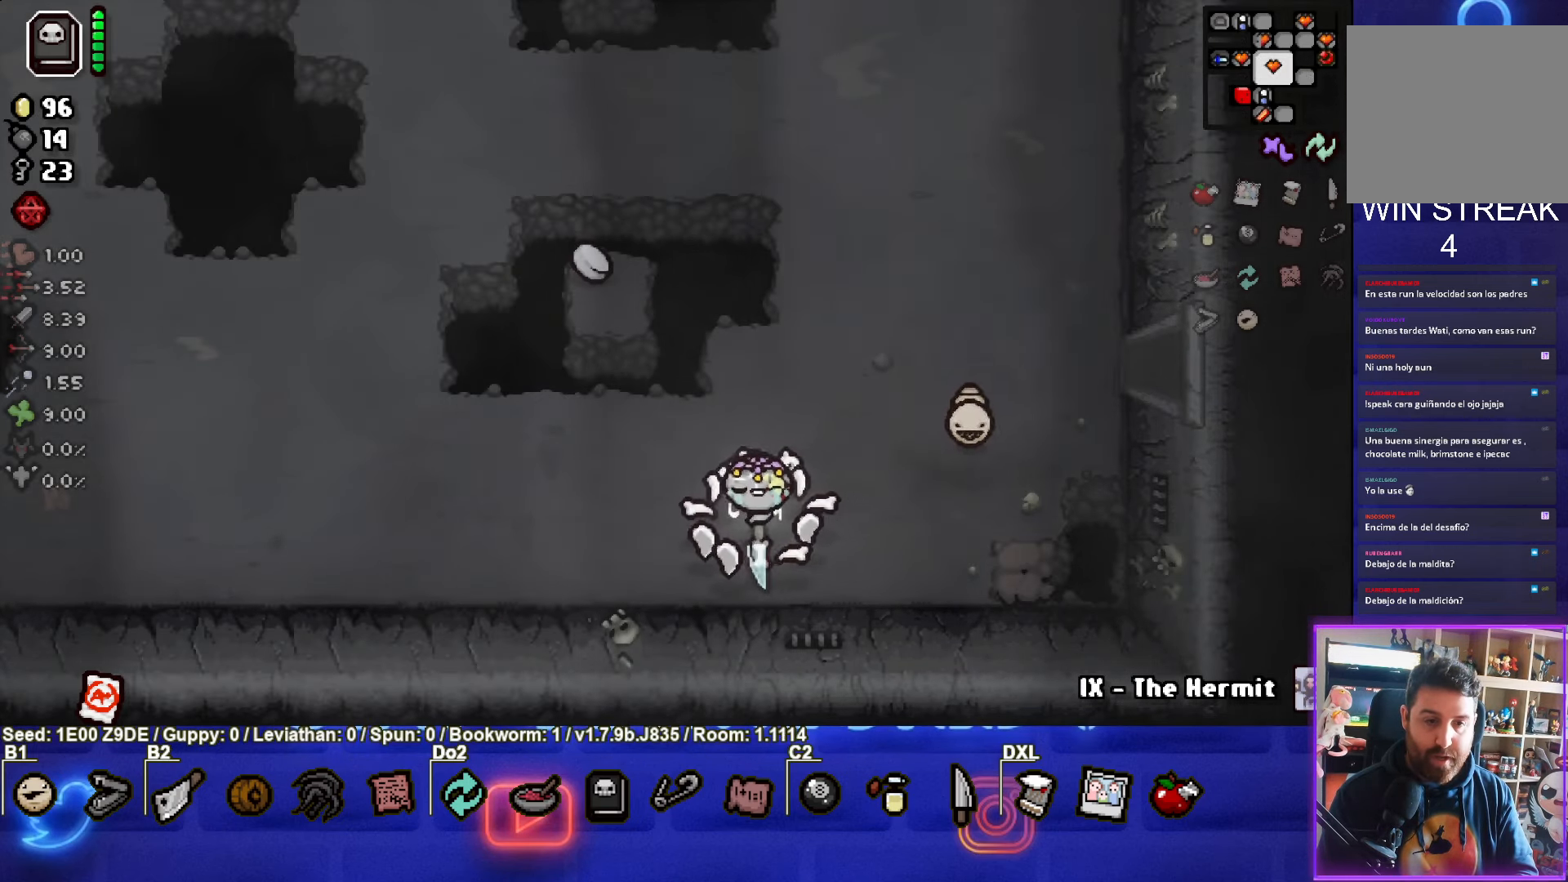
{"buttons": [], "left_stick": "down-right", "events": [[250, "left_stick", "down-right"]]}
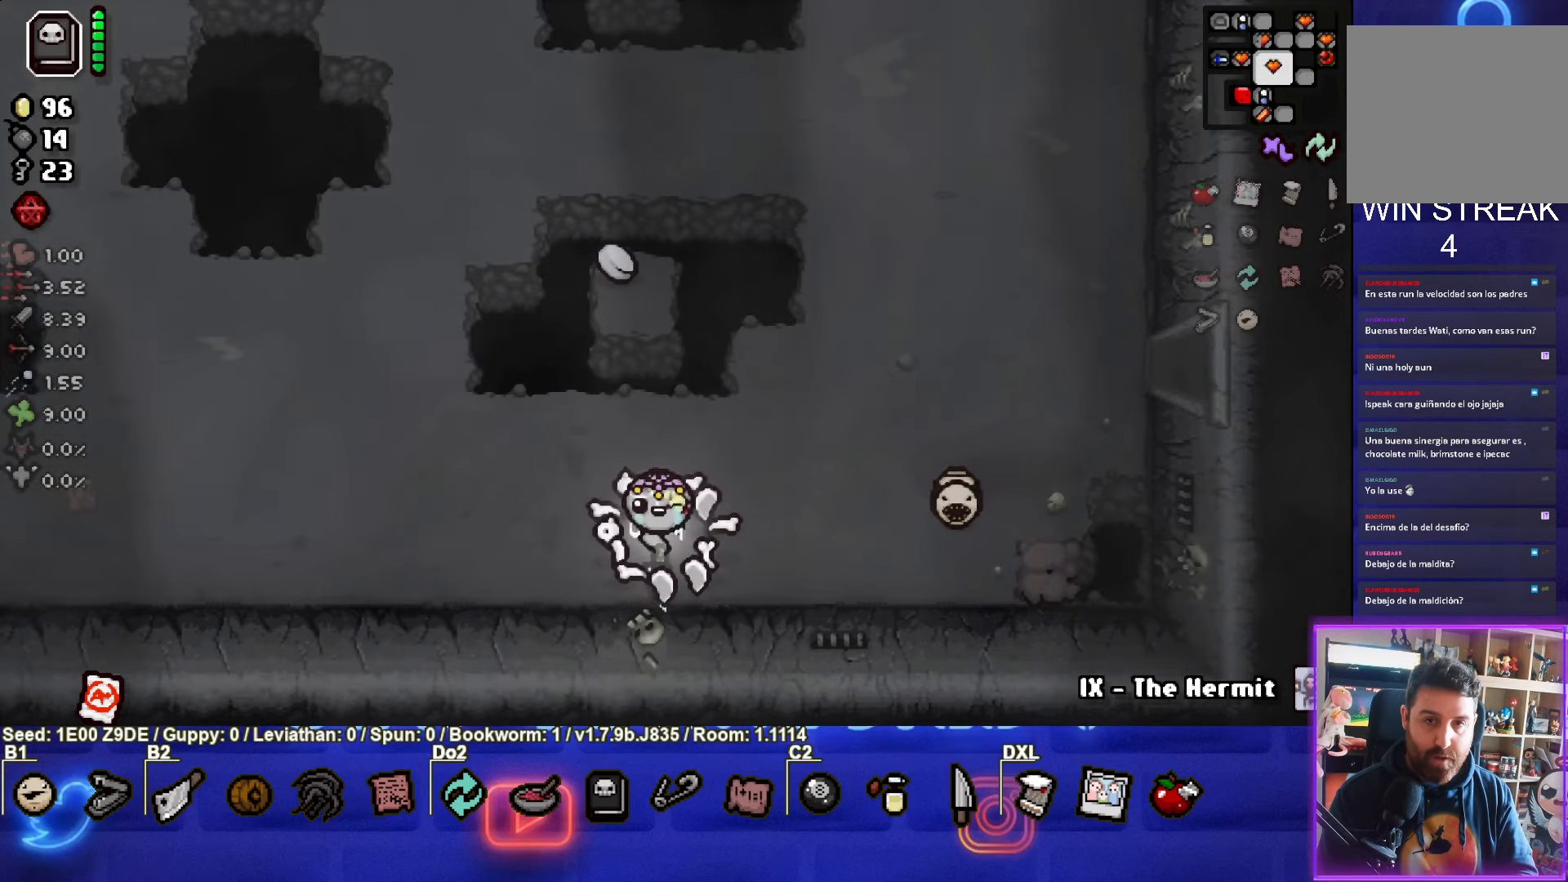
{"buttons": [], "left_stick": "center", "events": [[150, "left_stick", "down"], [333, "left_stick", "center"]]}
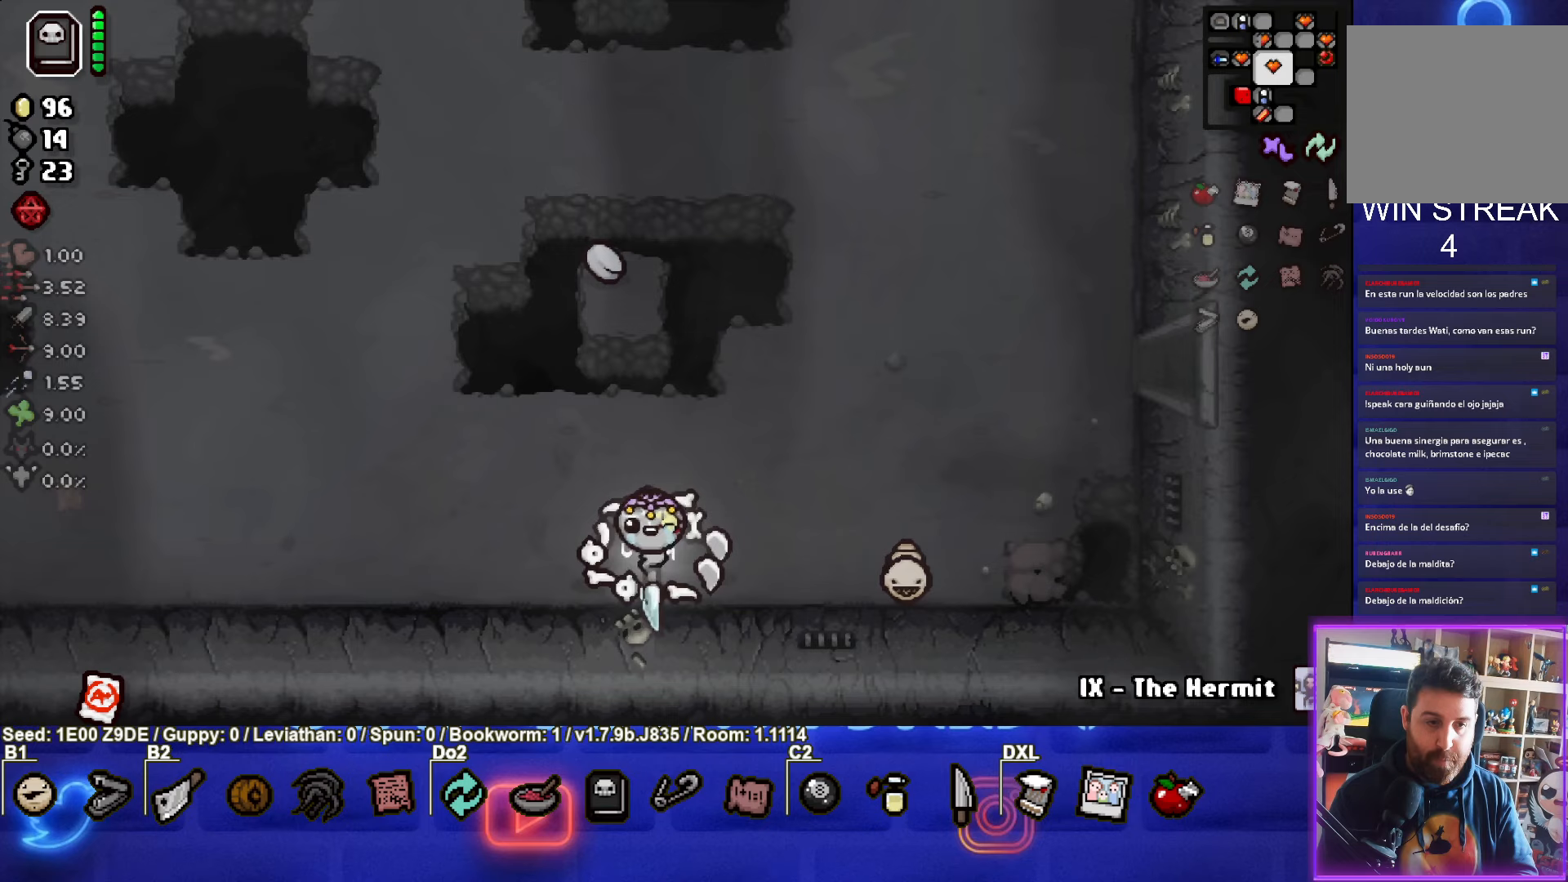
{"buttons": [], "left_stick": "up-right", "events": [[133, "left_stick", "down"], [167, "L1", "down"], [200, "left_stick", "center"], [267, "left_stick", "up-right"], [283, "L1", "up"]]}
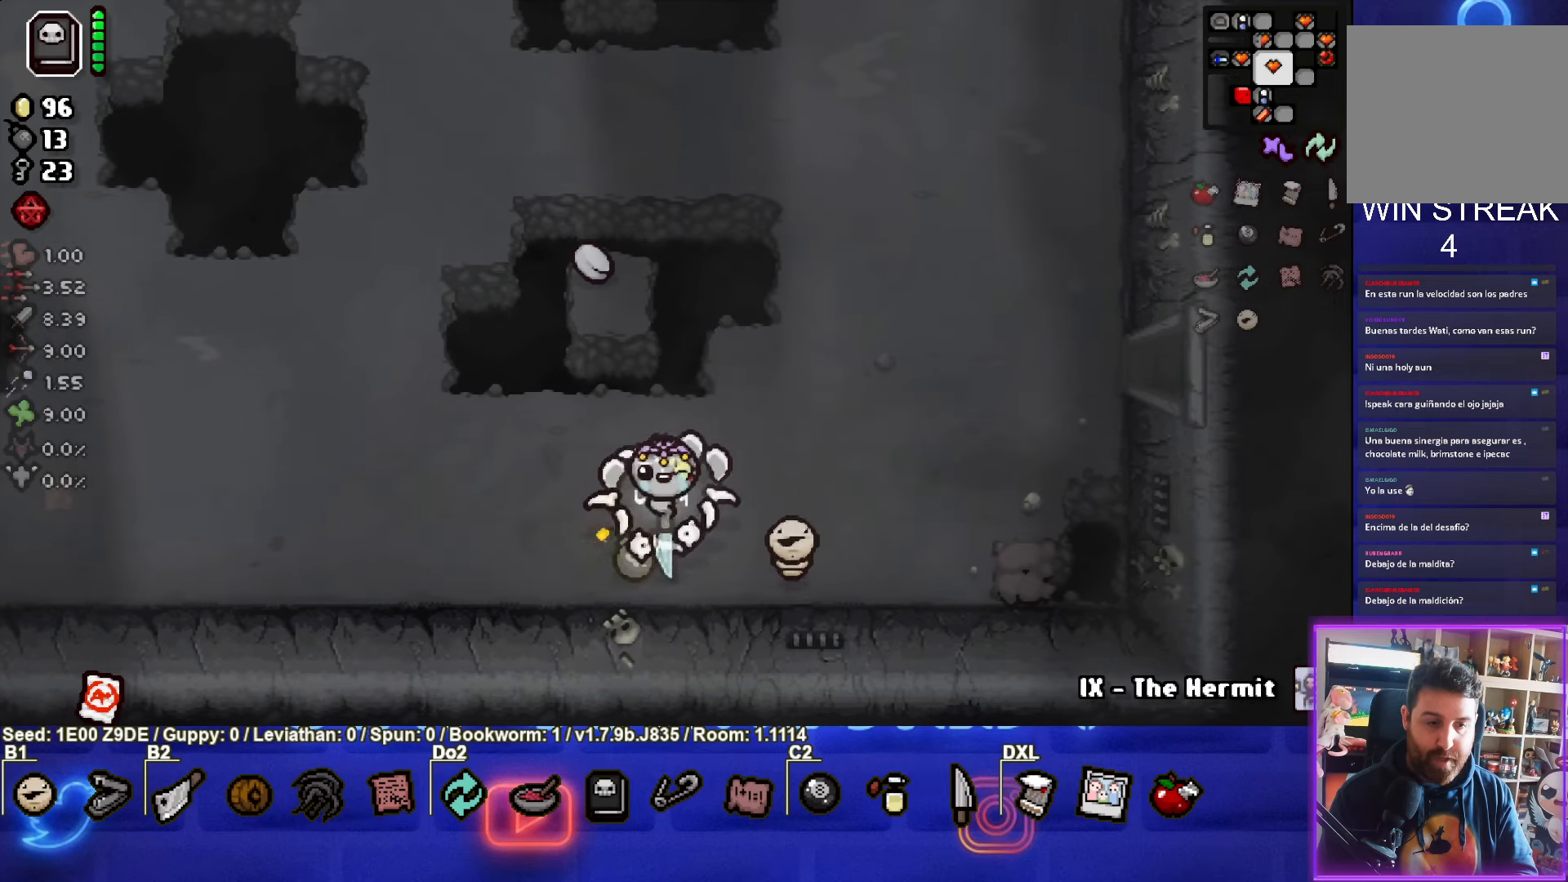
{"buttons": [], "left_stick": "up-right", "events": []}
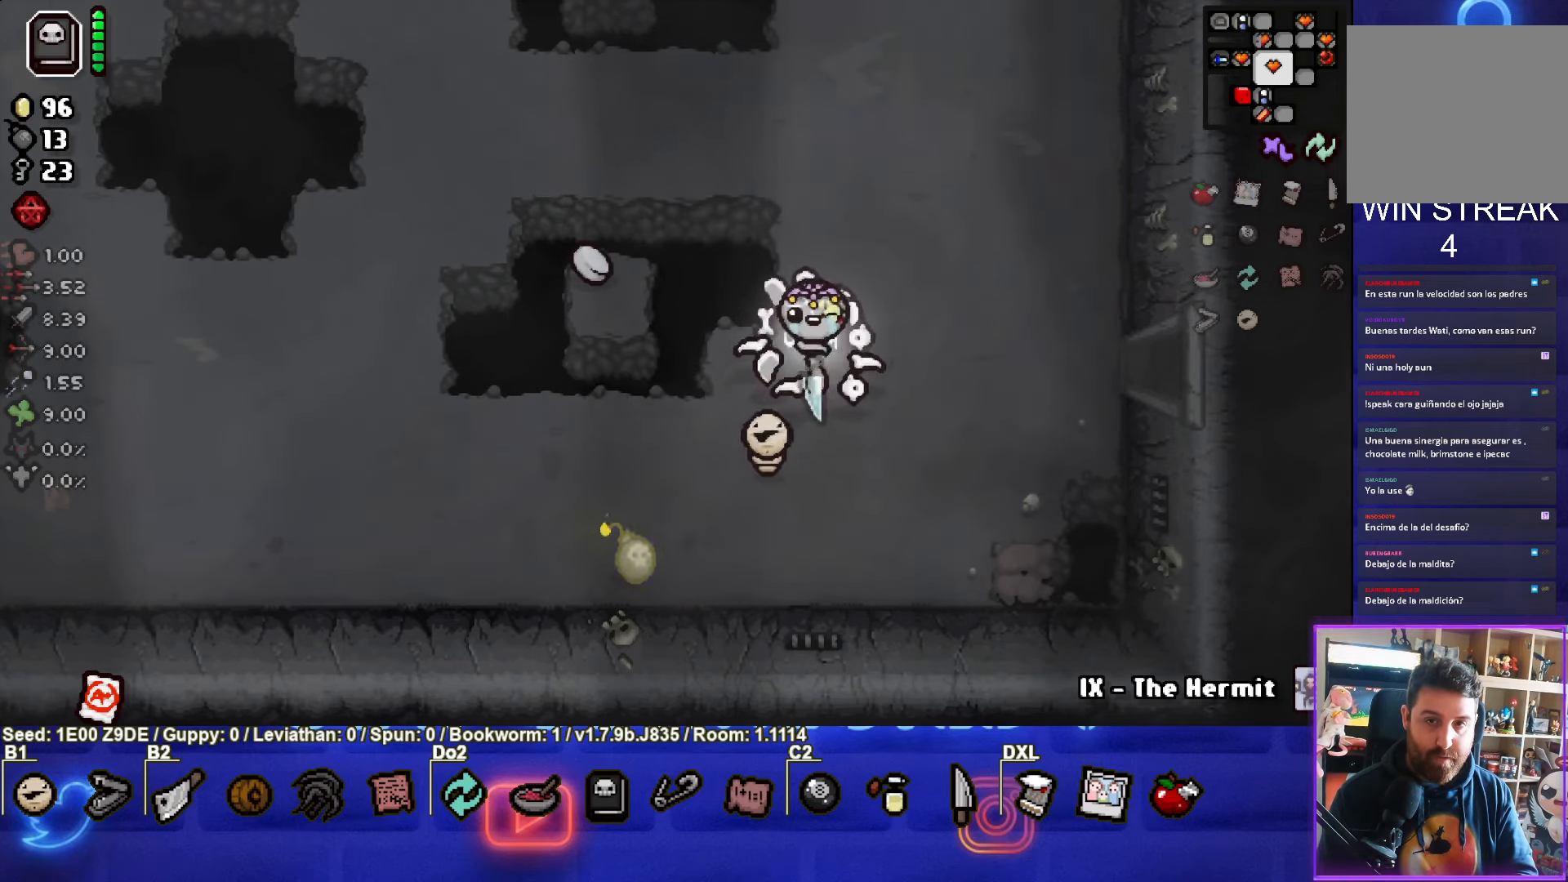
{"buttons": [], "left_stick": "up", "events": [[133, "left_stick", "up"]]}
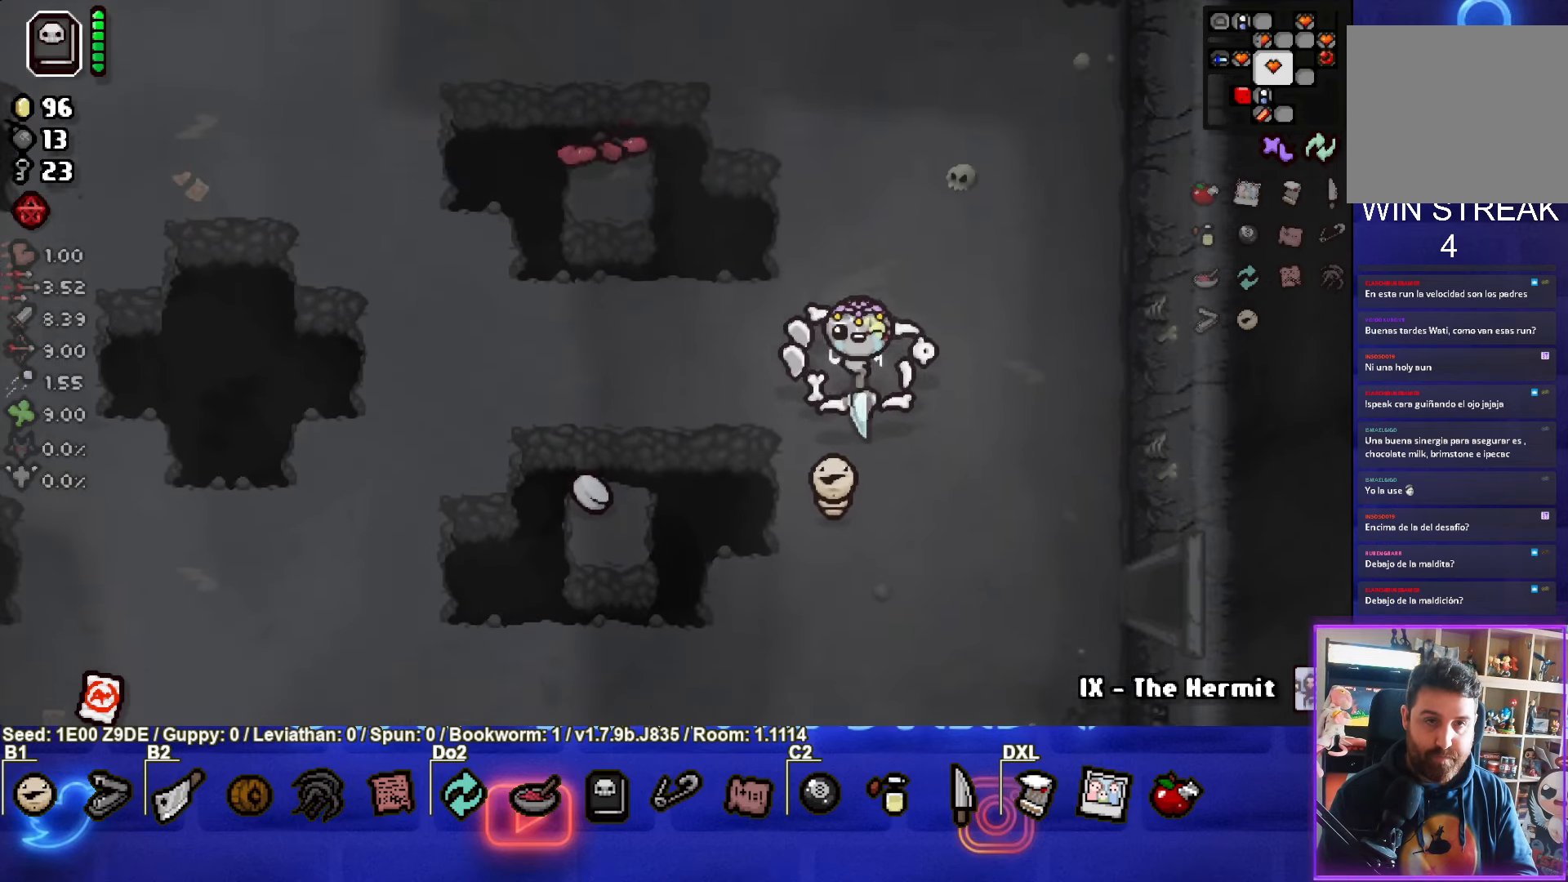
{"buttons": [], "left_stick": "up", "events": []}
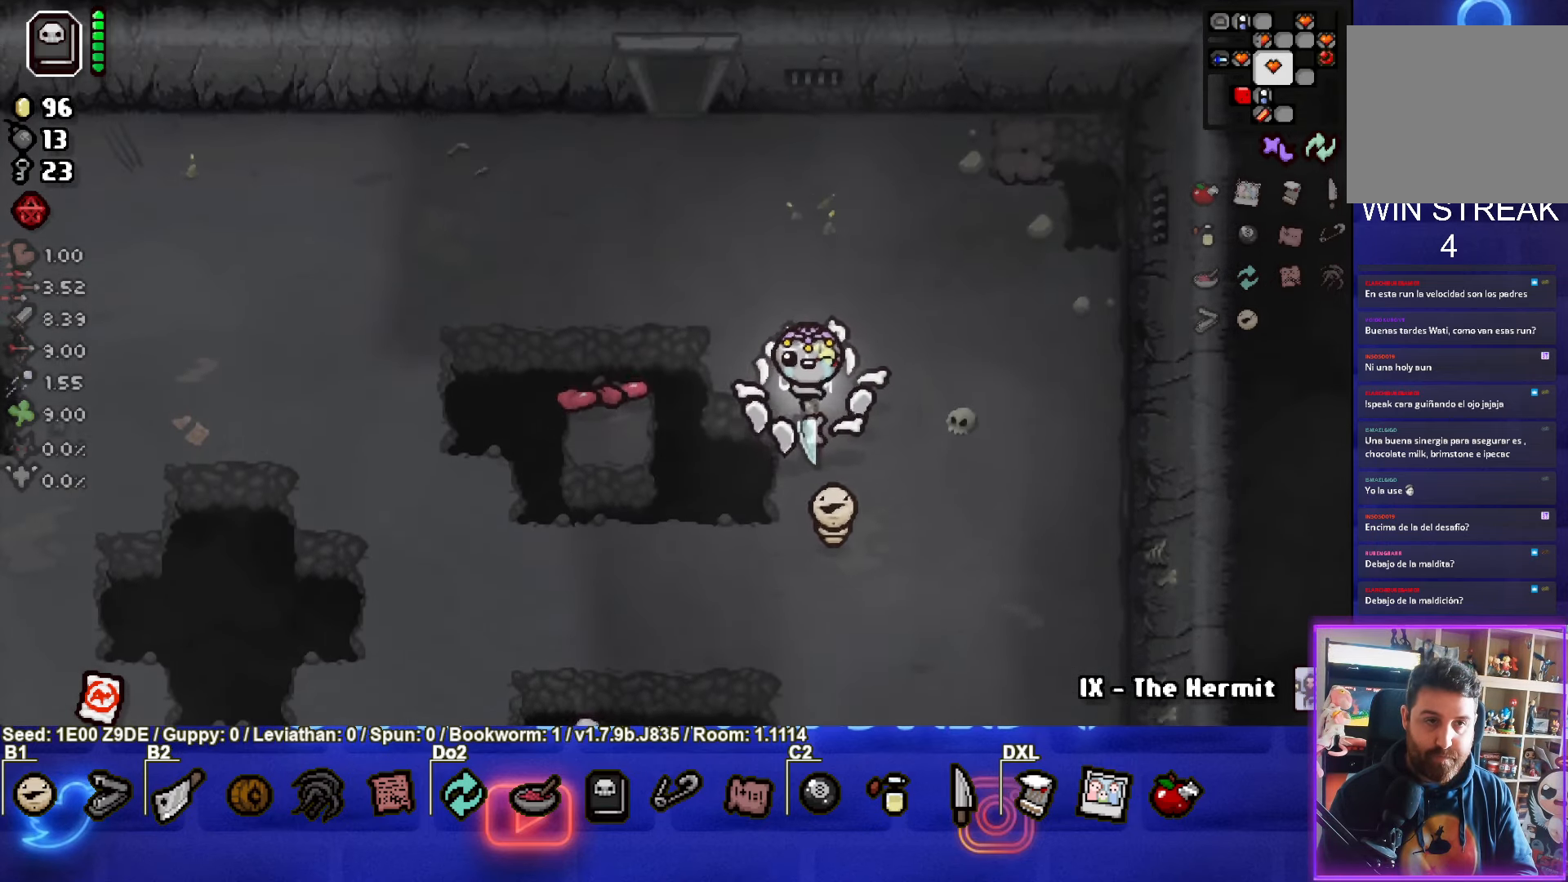
{"buttons": [], "left_stick": "up", "events": []}
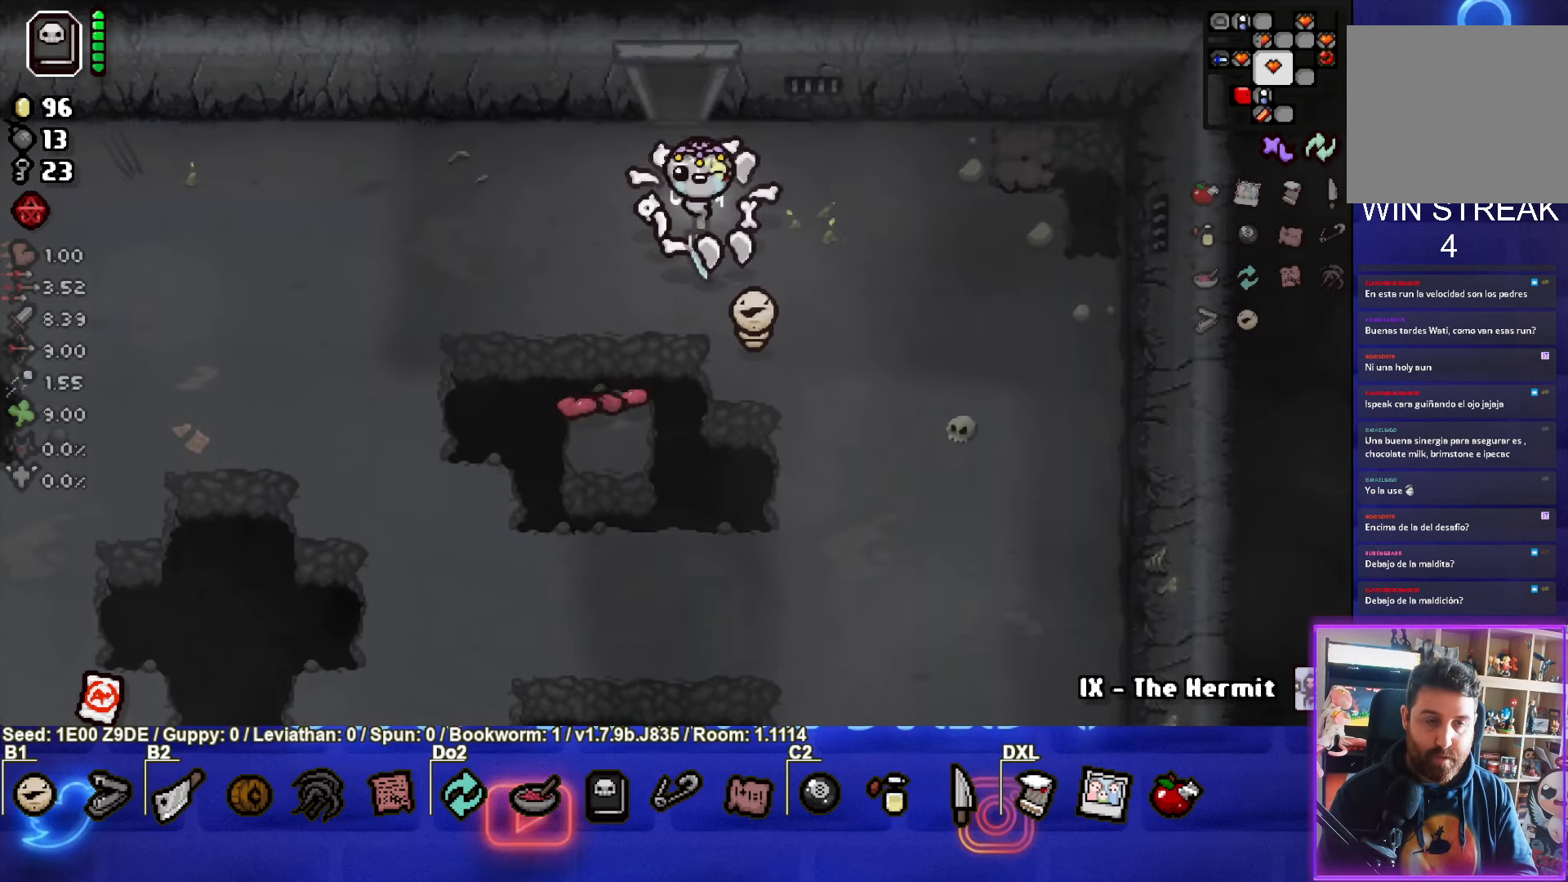
{"buttons": [], "left_stick": "up", "events": [[200, "left_stick", "down"], [400, "left_stick", "center"], [467, "left_stick", "up"]]}
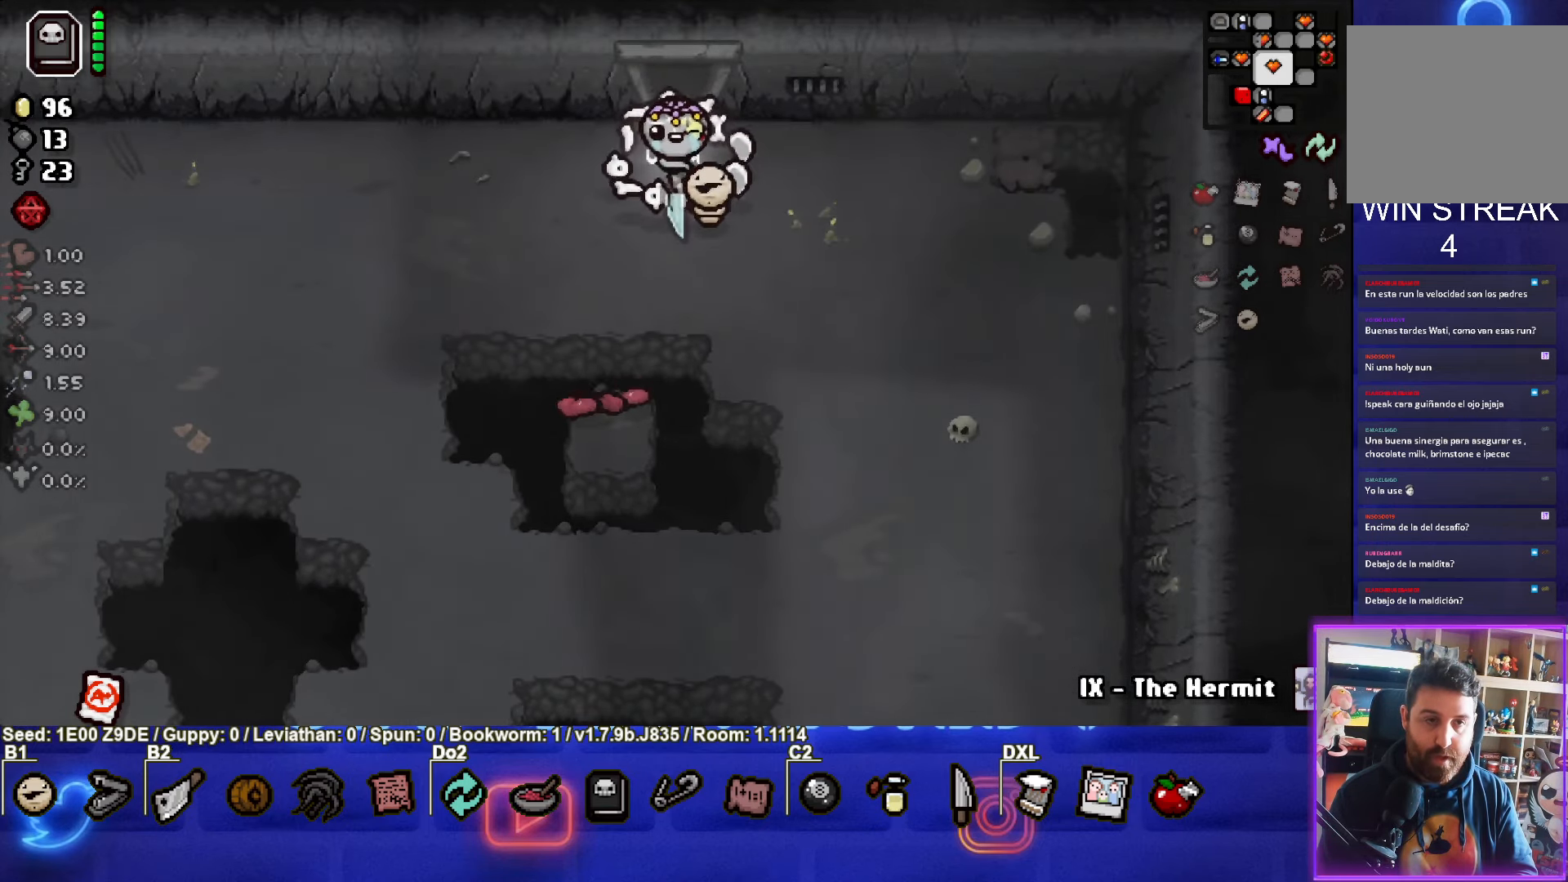
{"buttons": [], "left_stick": "up-right", "events": [[367, "left_stick", "up-right"]]}
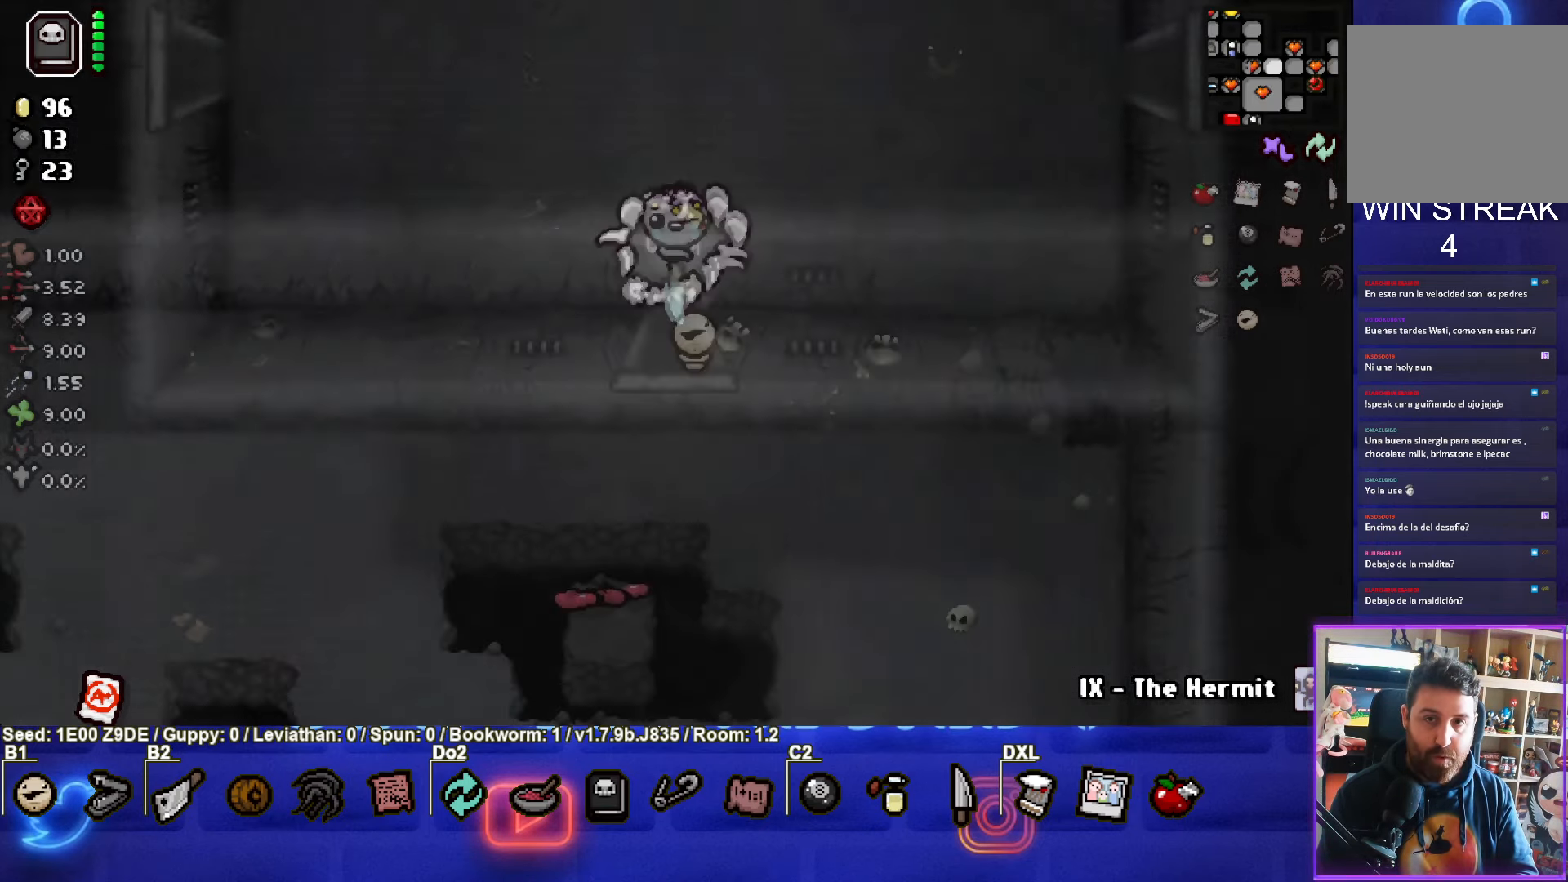
{"buttons": [], "left_stick": "up-right", "events": []}
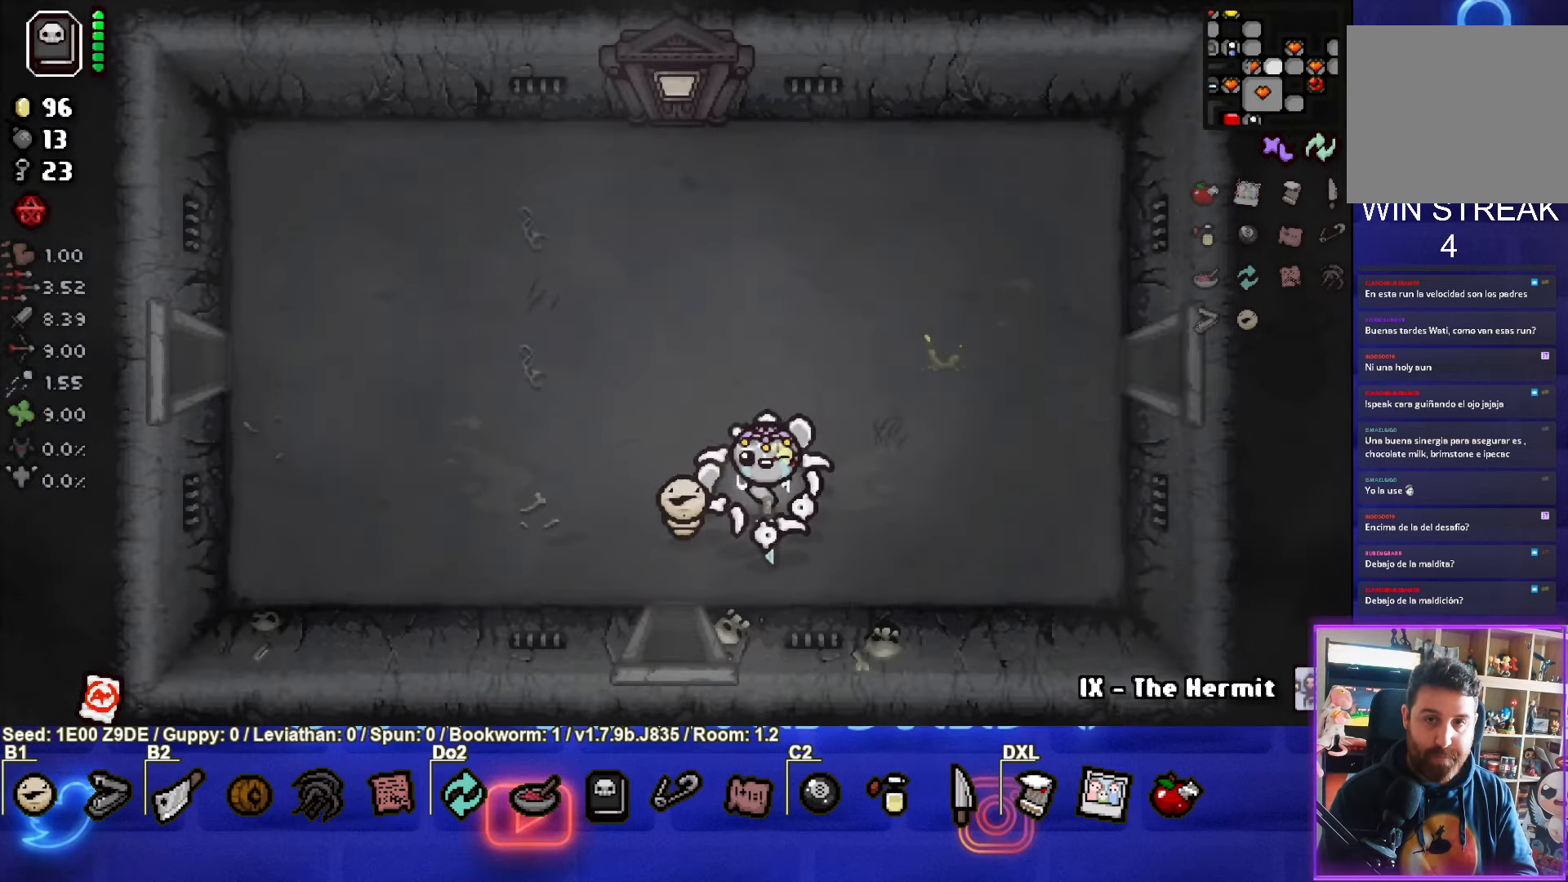
{"buttons": [], "left_stick": "up-right", "events": []}
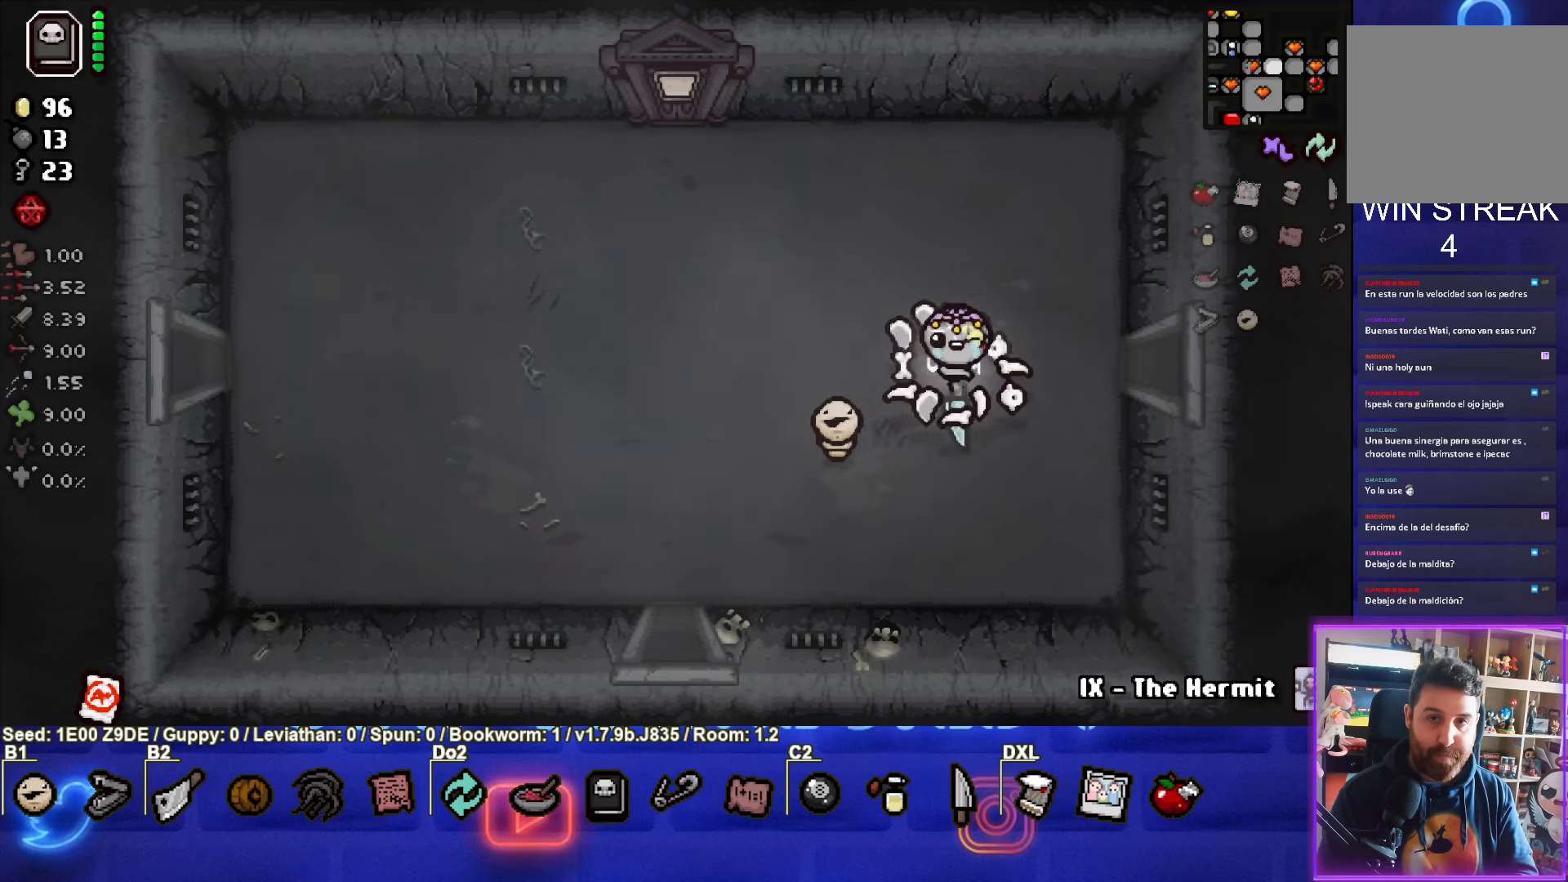
{"buttons": [], "left_stick": "right", "events": [[234, "left_stick", "right"]]}
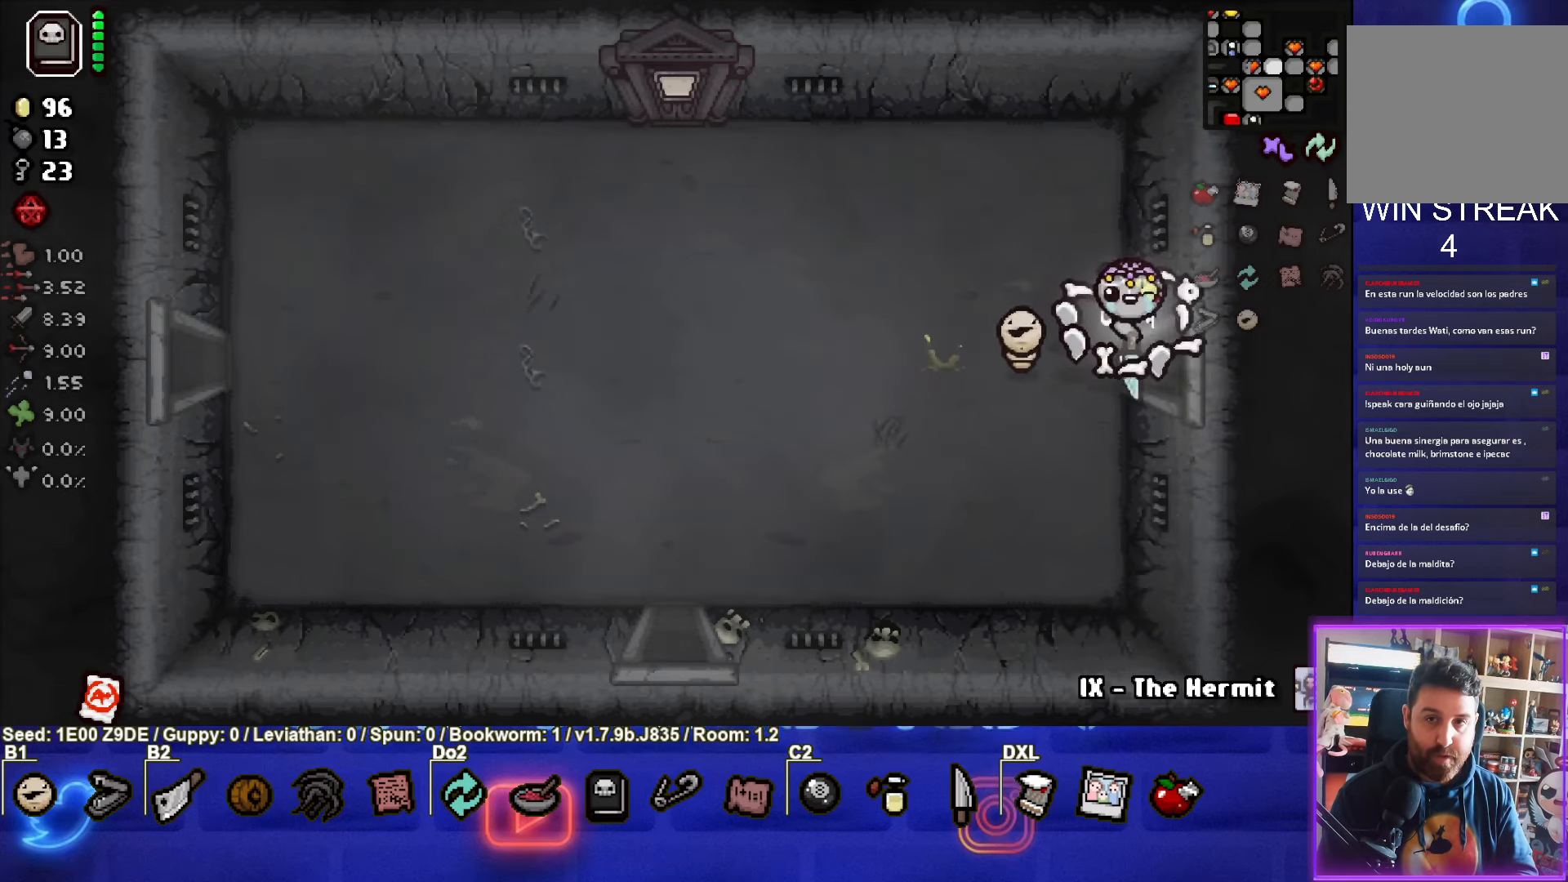
{"buttons": [], "left_stick": "right", "events": []}
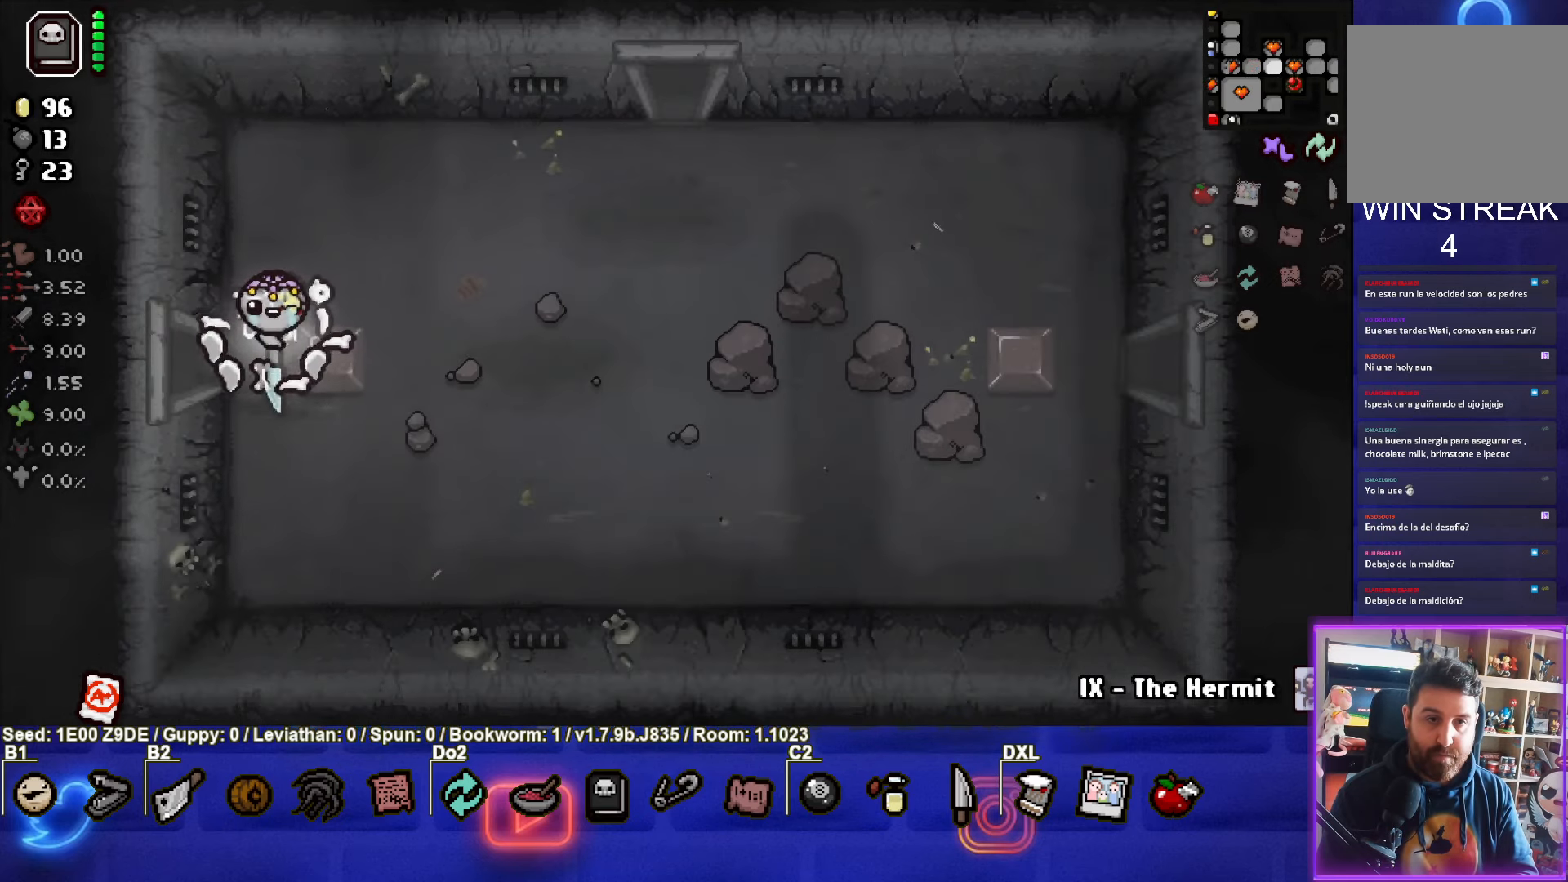
{"buttons": [], "left_stick": "right", "events": []}
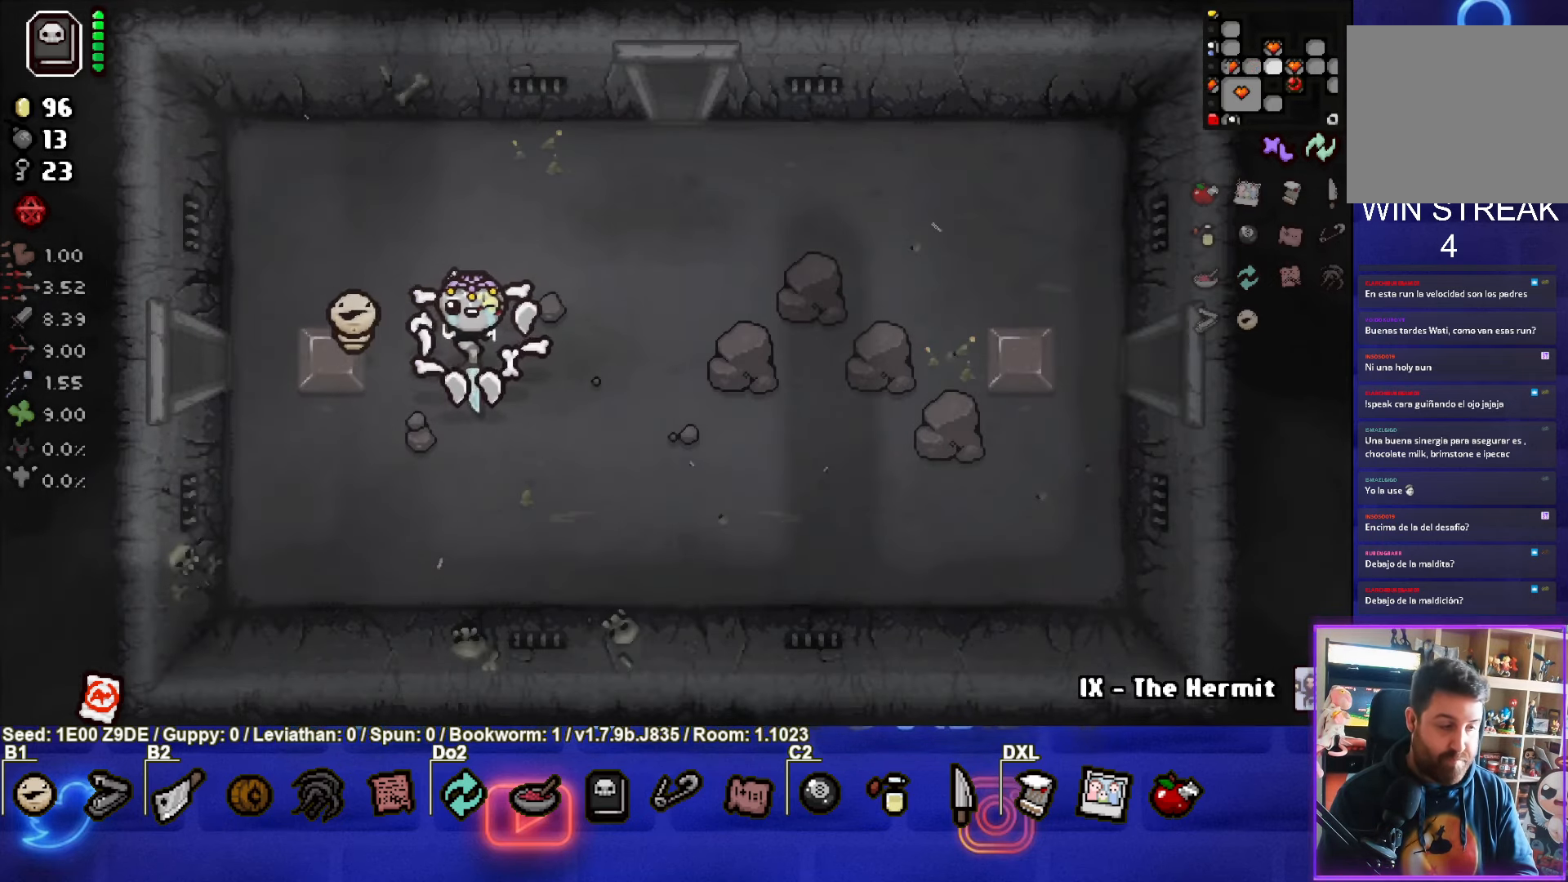
{"buttons": [], "left_stick": "right", "events": []}